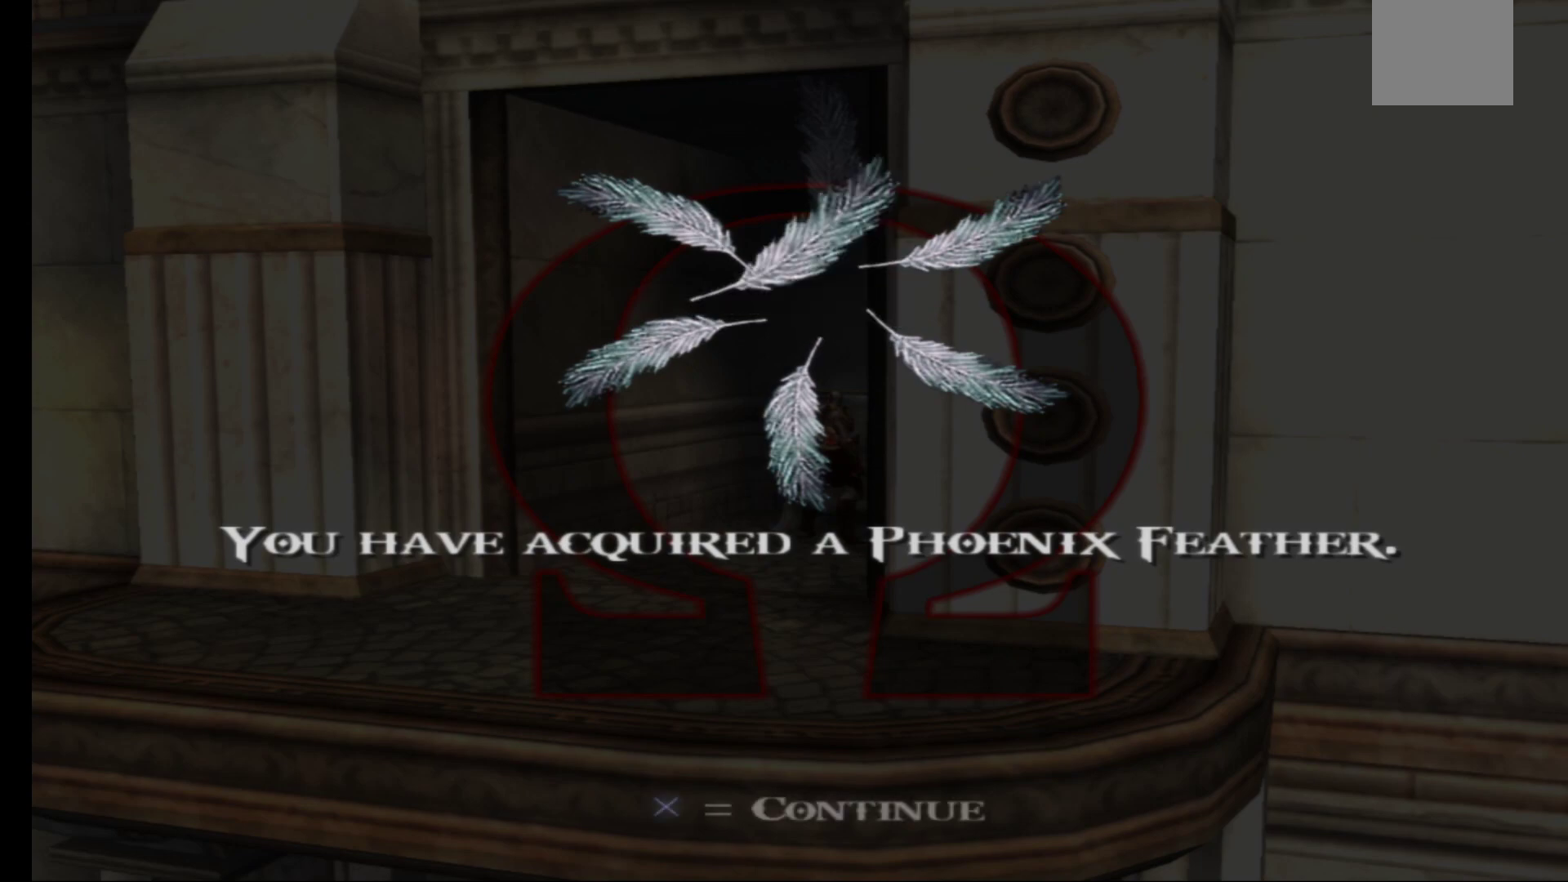
Gameplay with a controller (Xbox layout); each line is a JSON object with the inputs held at the frame after it. "events" lists button and stick changes between this image and that frame as [ms after this image, input, new state], when the widget could be followed in between.
{"buttons": ["A"], "left_stick": "center", "right_stick": "center", "events": [[467, "A", "down"]]}
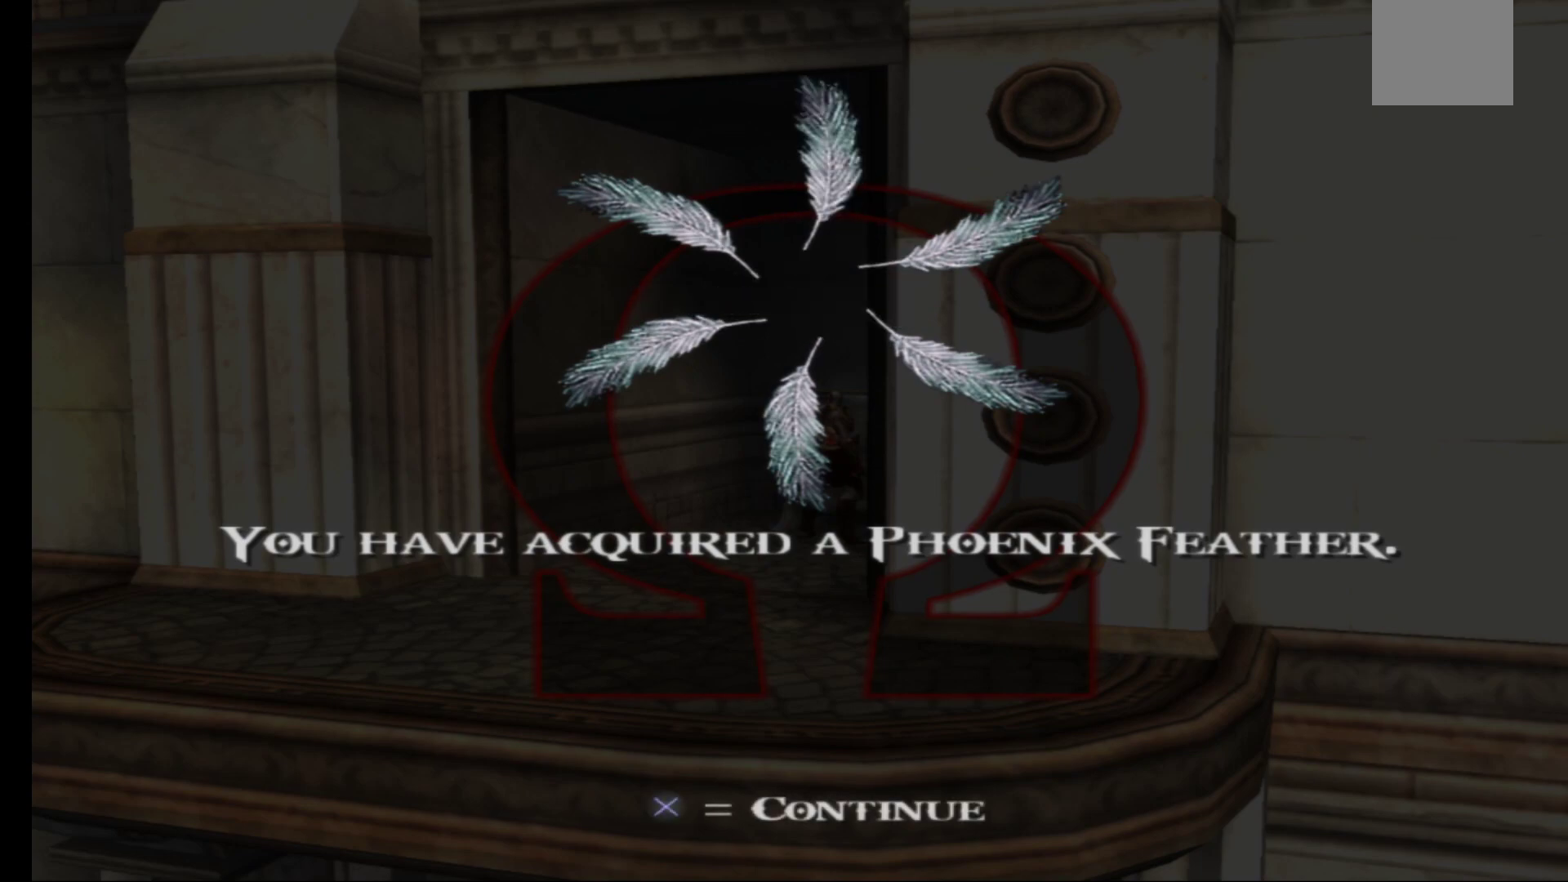
{"buttons": [], "left_stick": "center", "right_stick": "center", "events": [[100, "A", "up"]]}
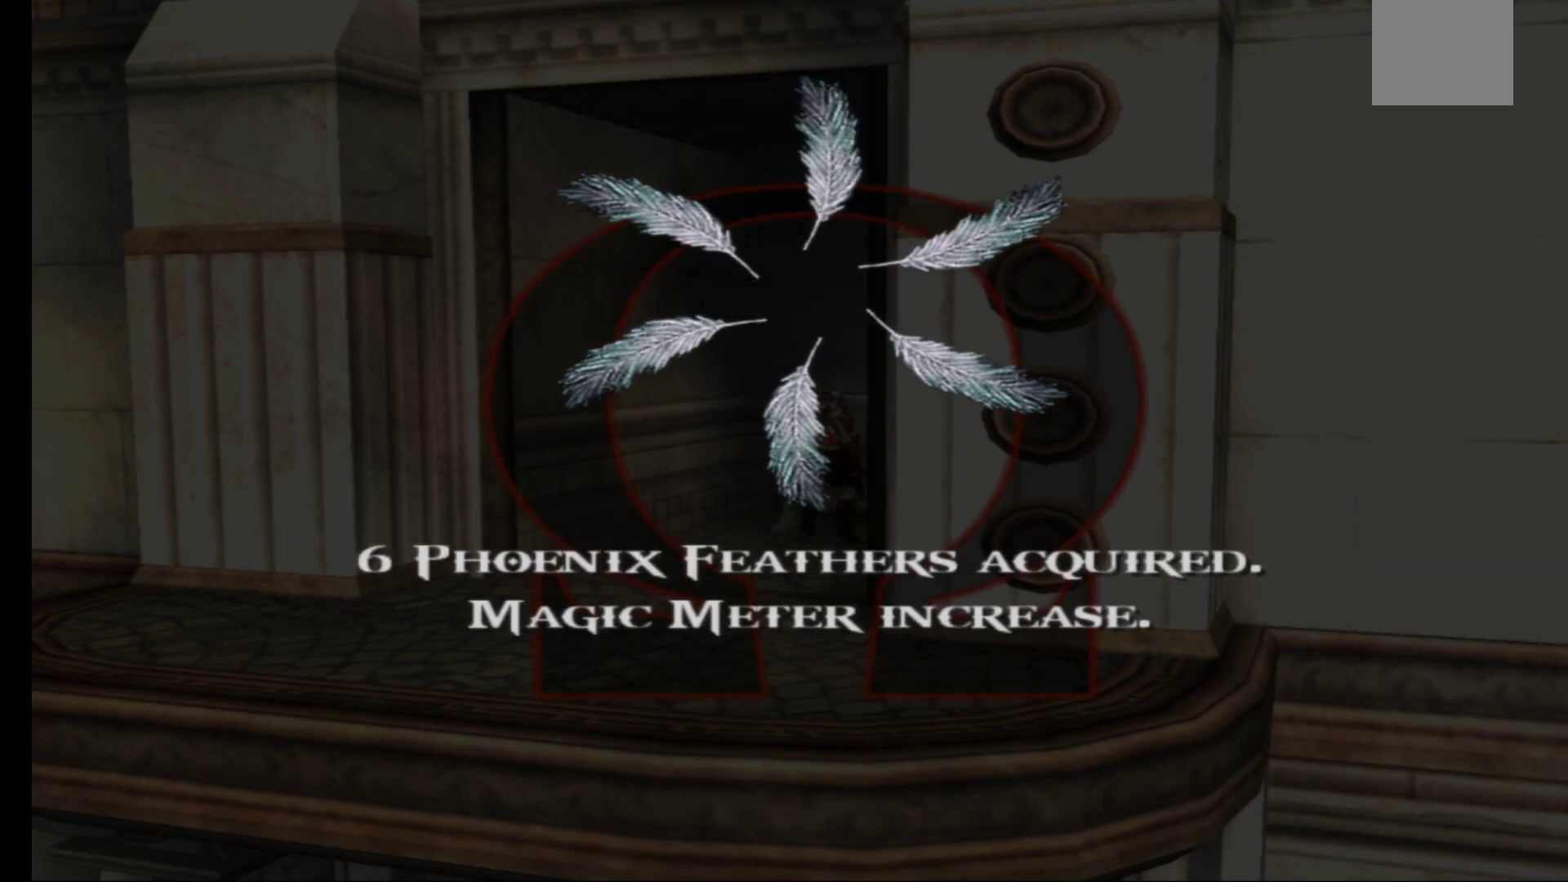
{"buttons": ["A"], "left_stick": "center", "right_stick": "center", "events": [[450, "A", "down"]]}
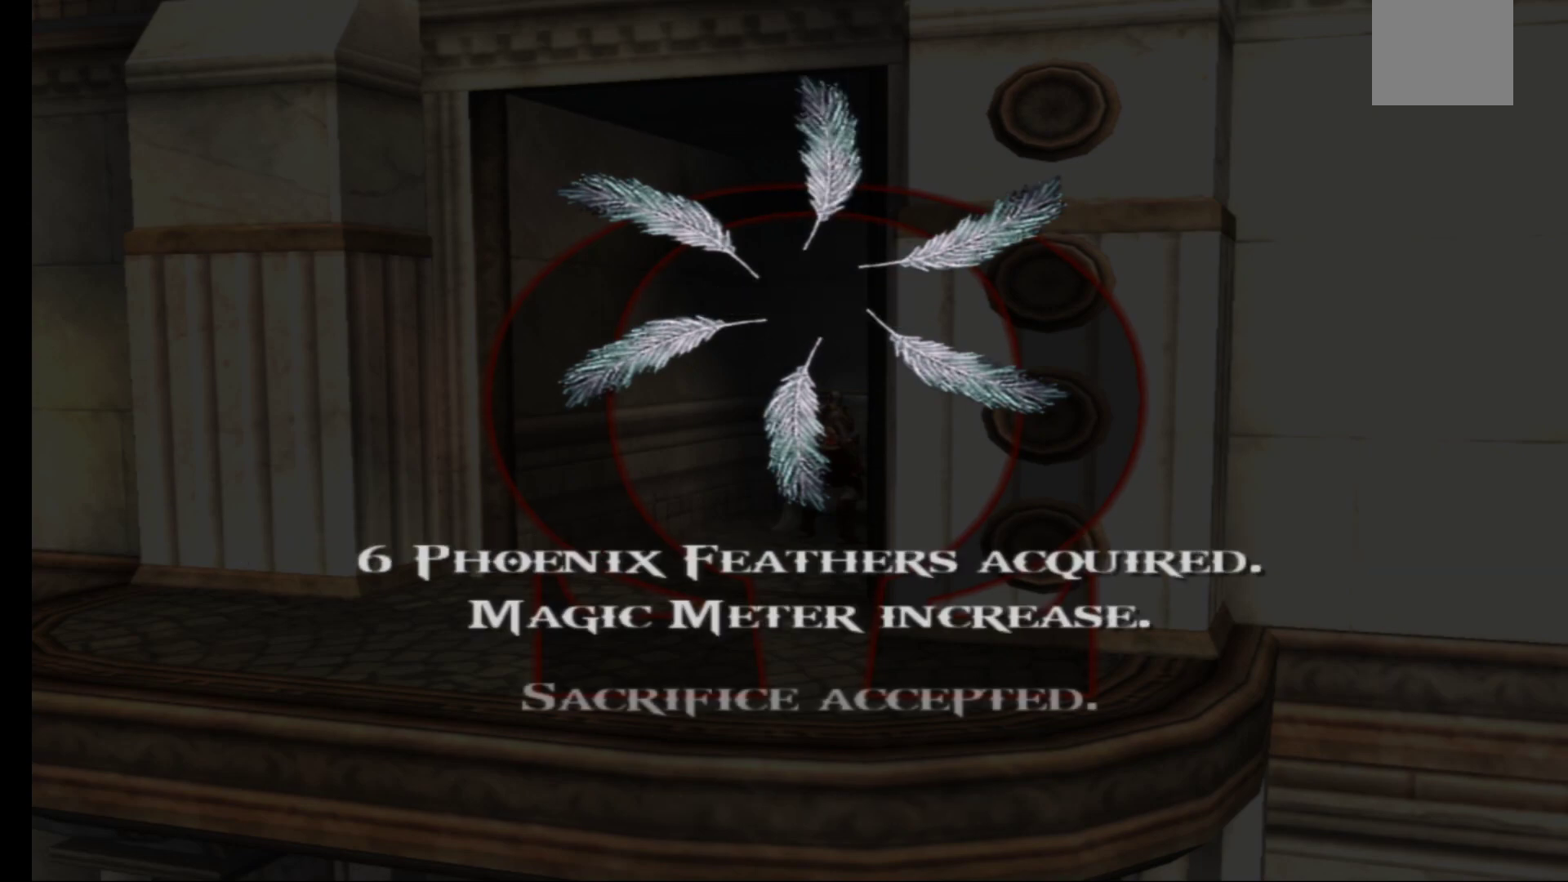
{"buttons": [], "left_stick": "center", "right_stick": "center", "events": [[100, "A", "up"]]}
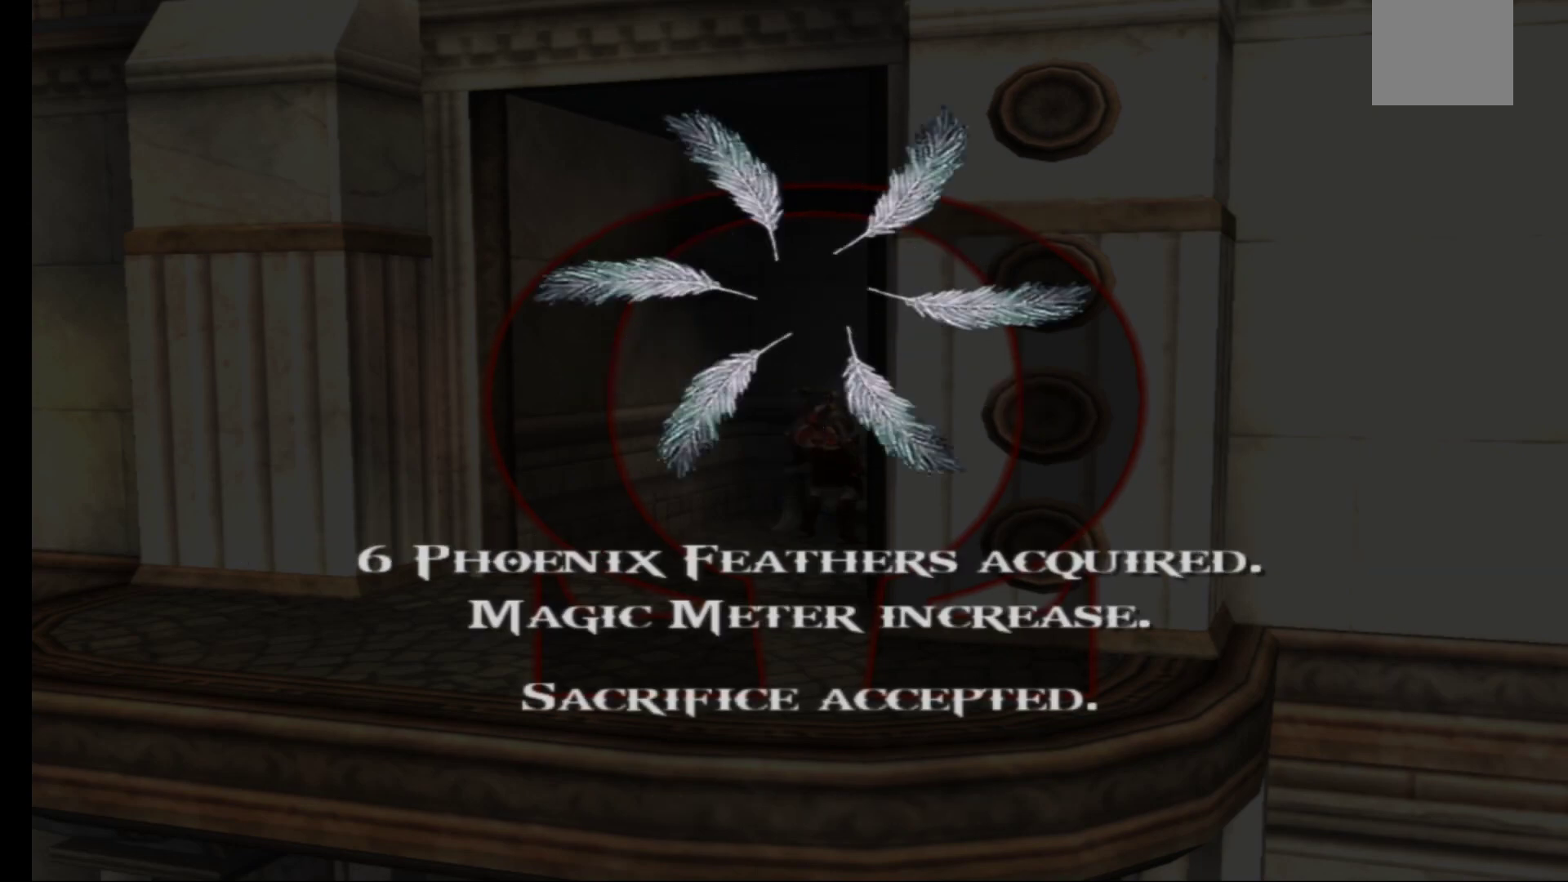
{"buttons": [], "left_stick": "center", "right_stick": "center", "events": []}
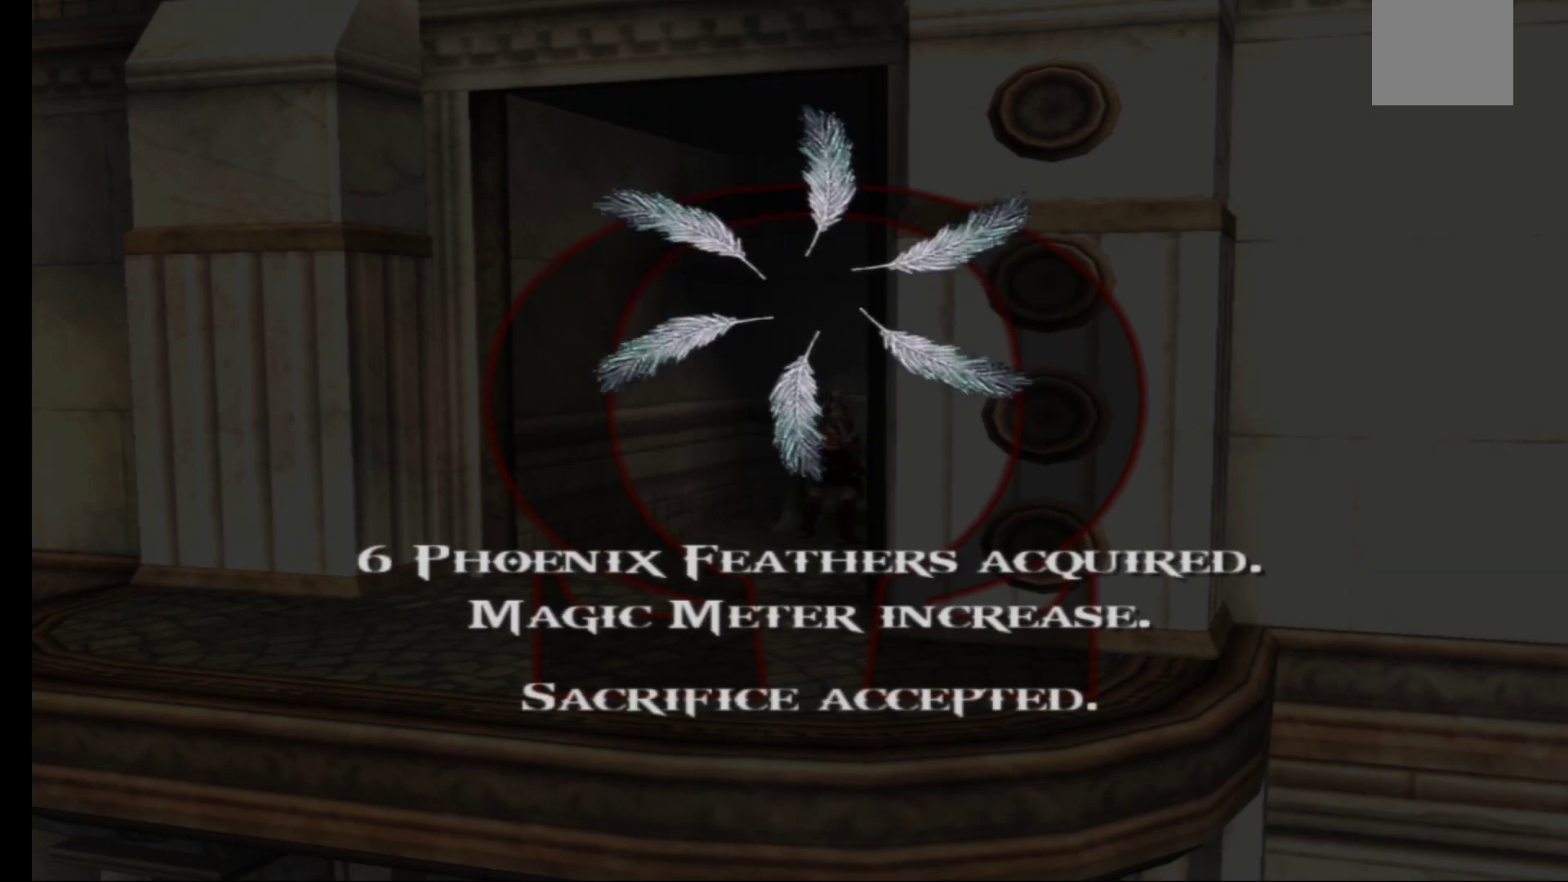
{"buttons": [], "left_stick": "center", "right_stick": "center", "events": []}
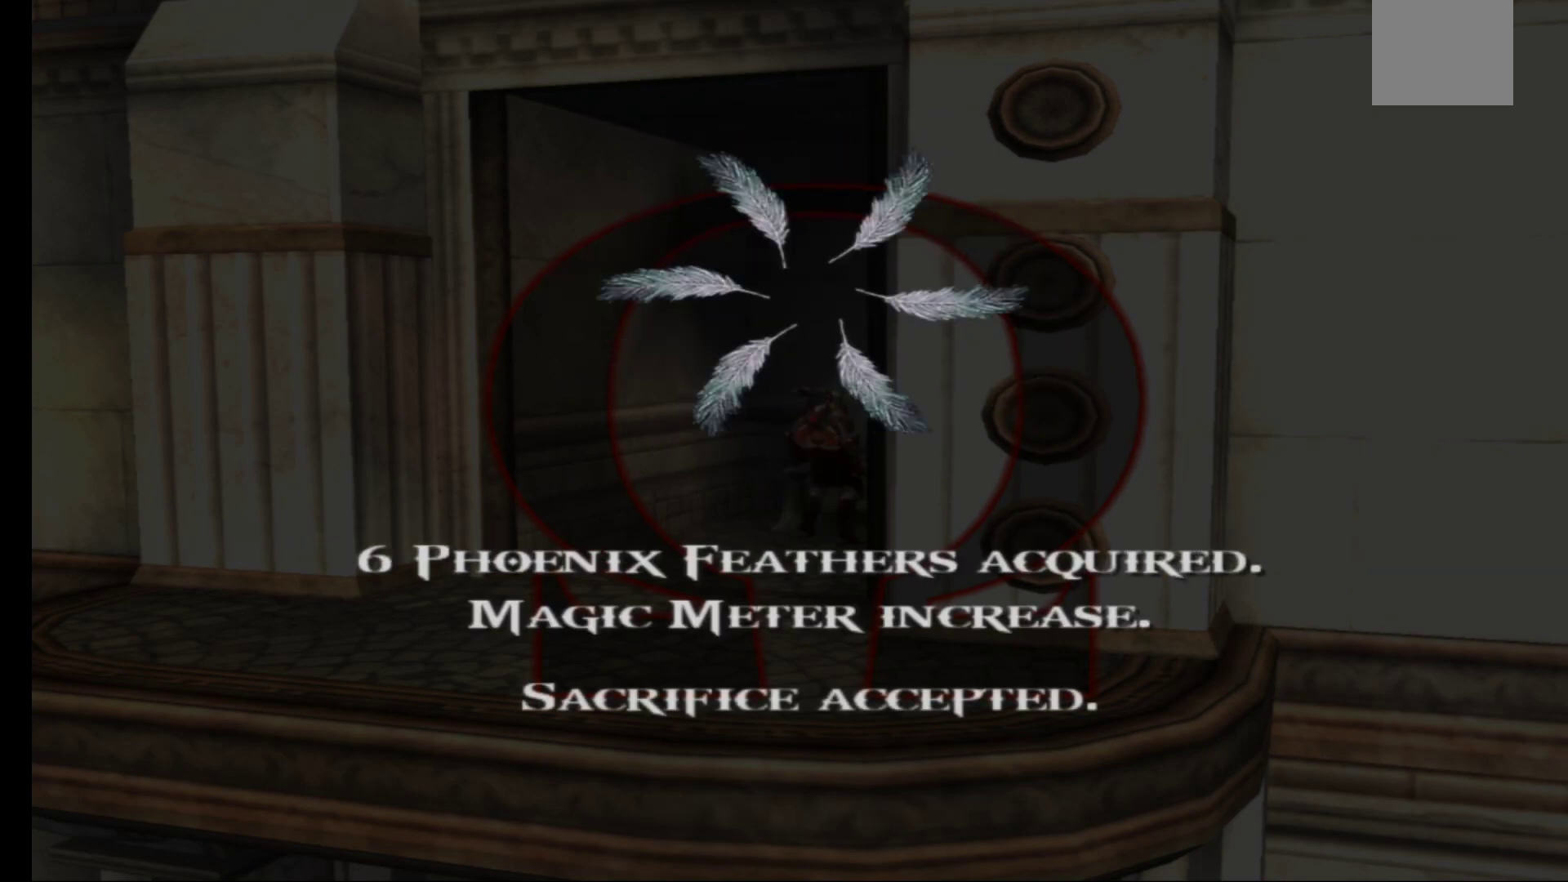
{"buttons": [], "left_stick": "center", "right_stick": "center", "events": []}
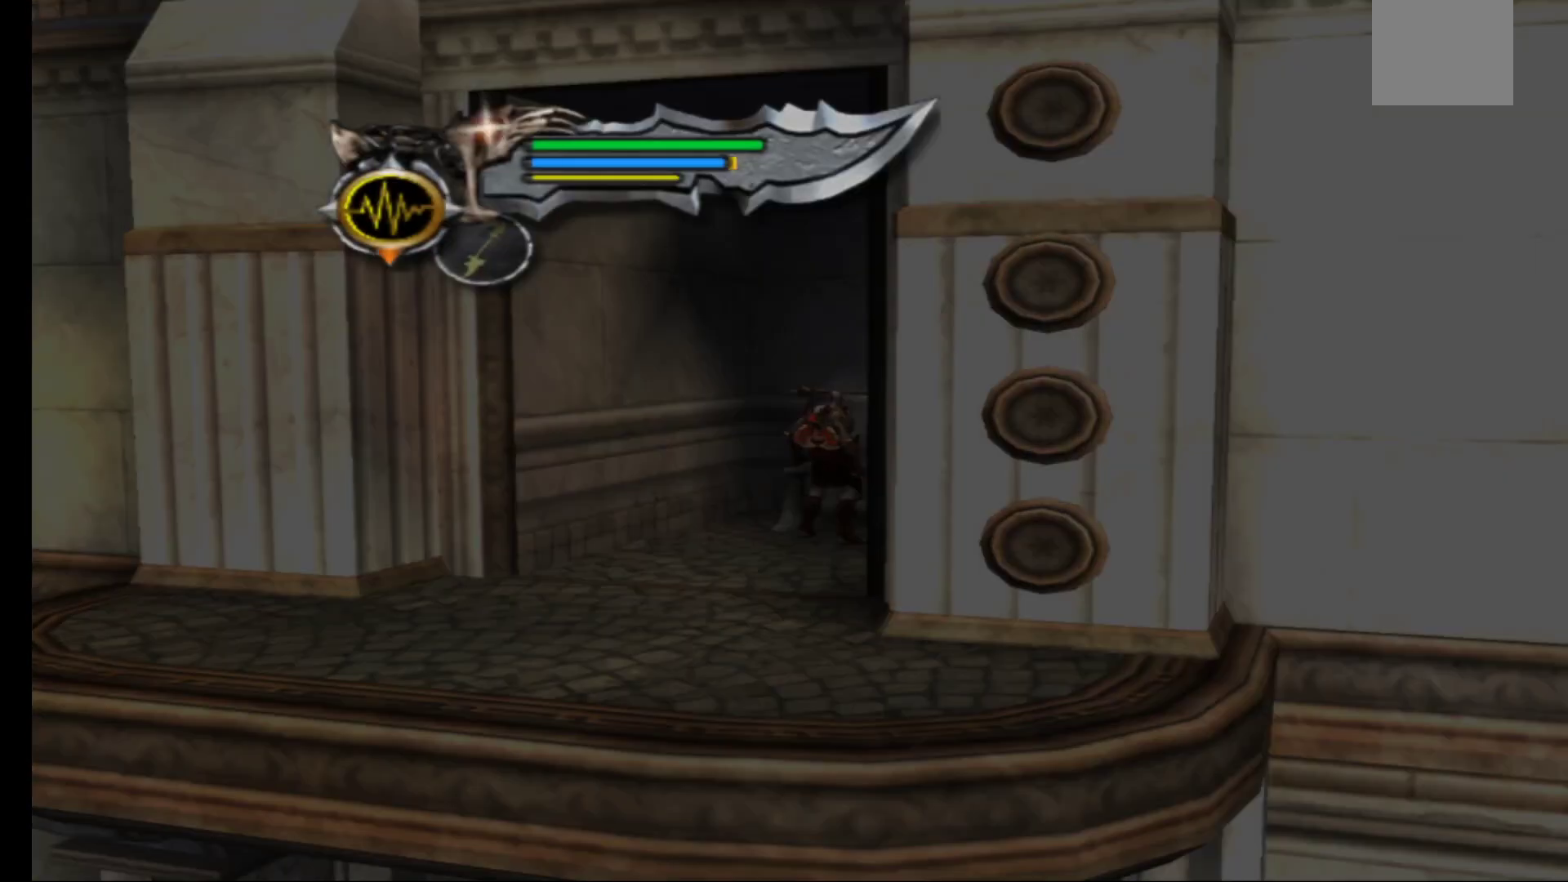
{"buttons": [], "left_stick": "center", "right_stick": "center", "events": []}
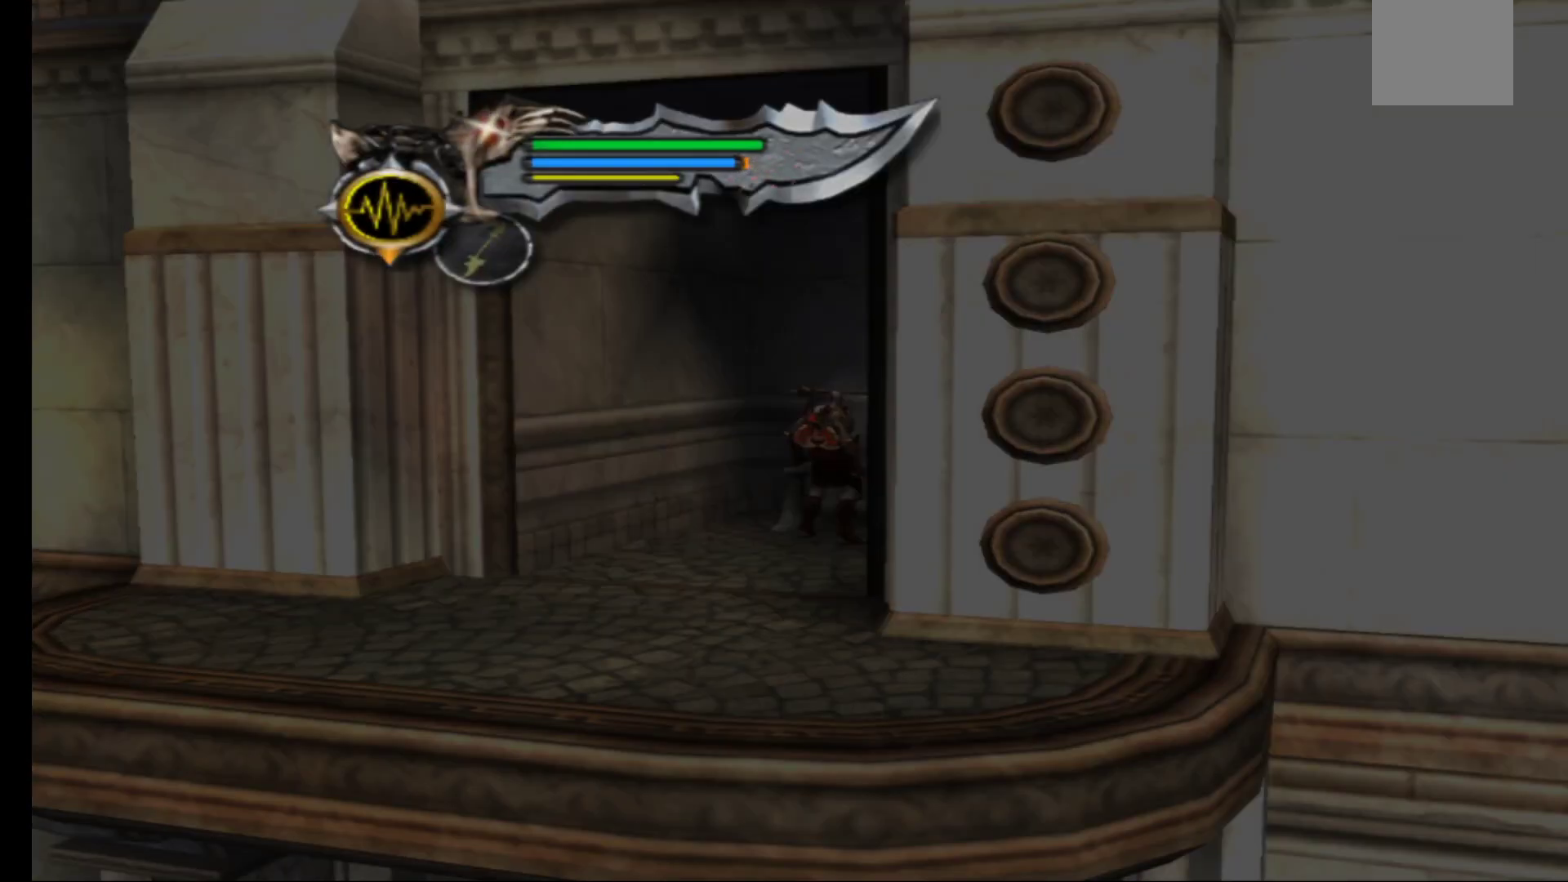
{"buttons": [], "left_stick": "center", "right_stick": "center", "events": []}
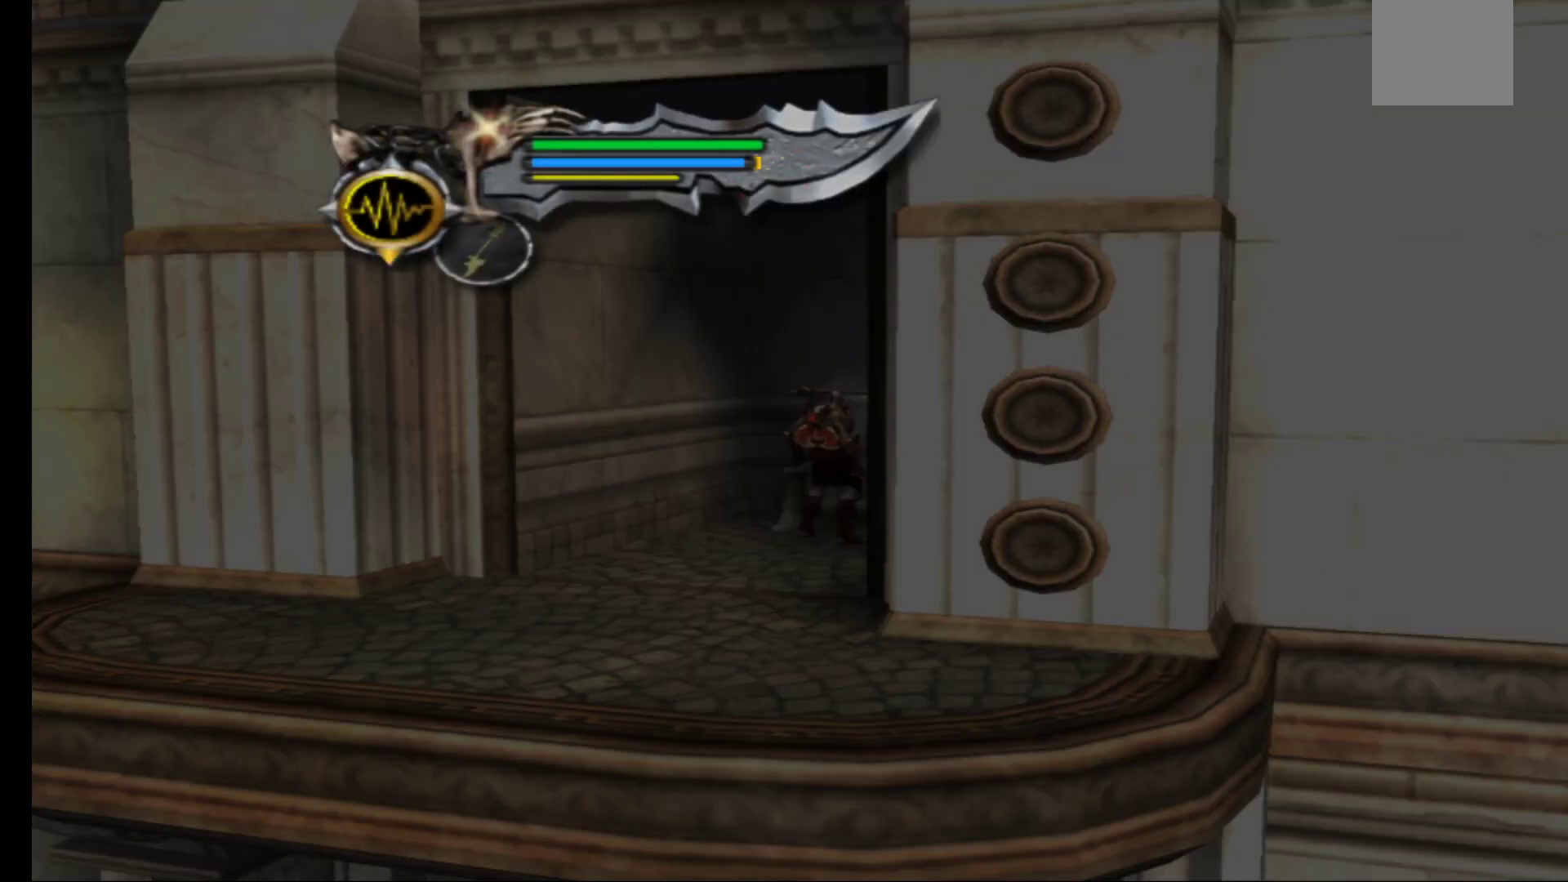
{"buttons": [], "left_stick": "center", "right_stick": "center", "events": []}
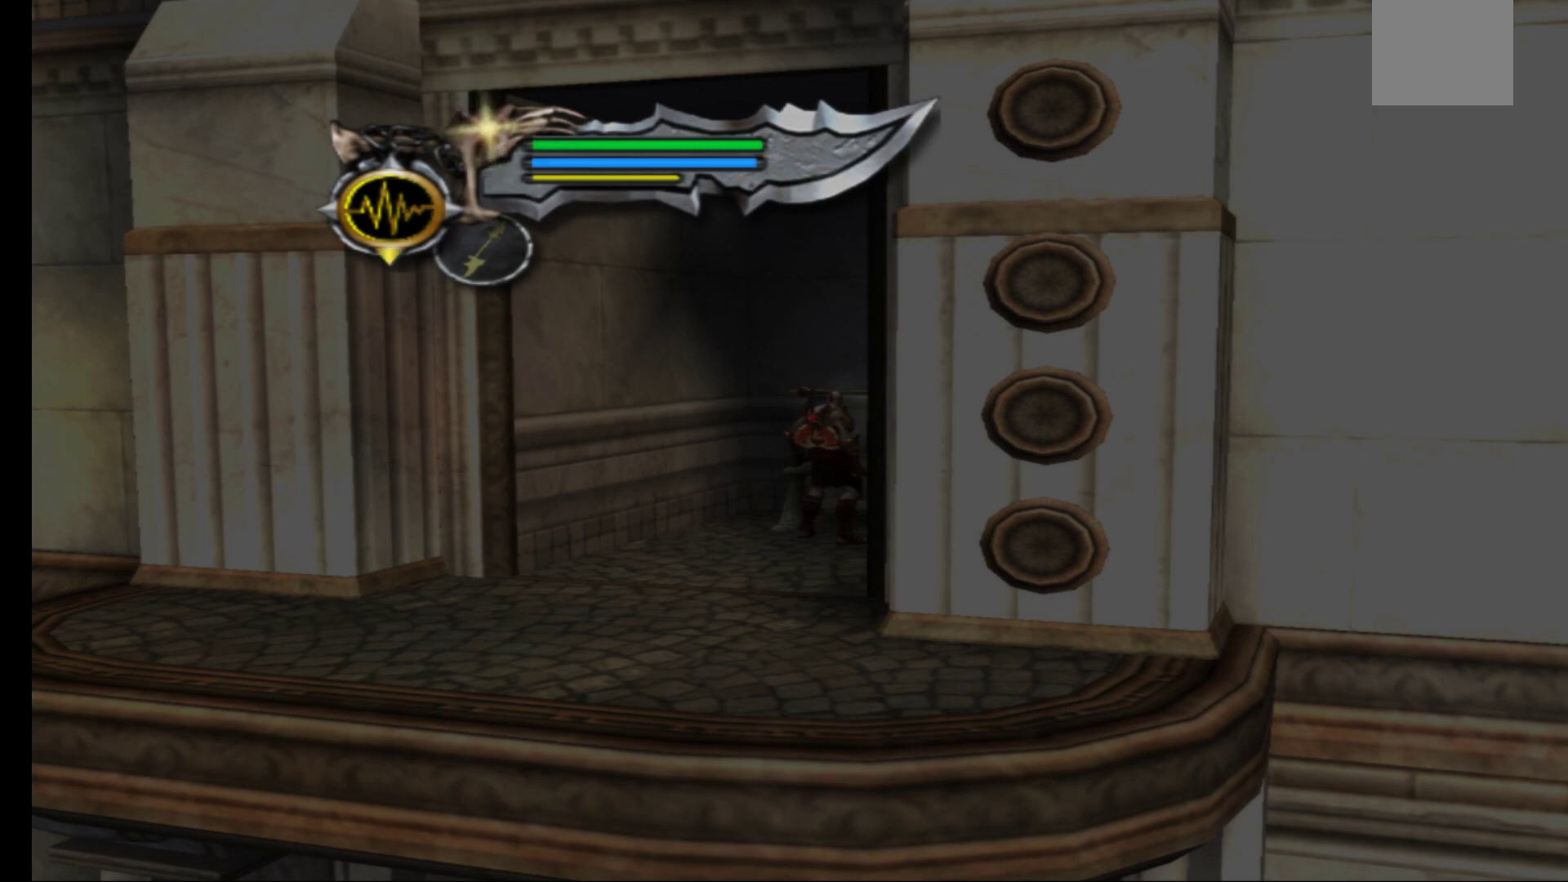
{"buttons": [], "left_stick": "center", "right_stick": "center", "events": []}
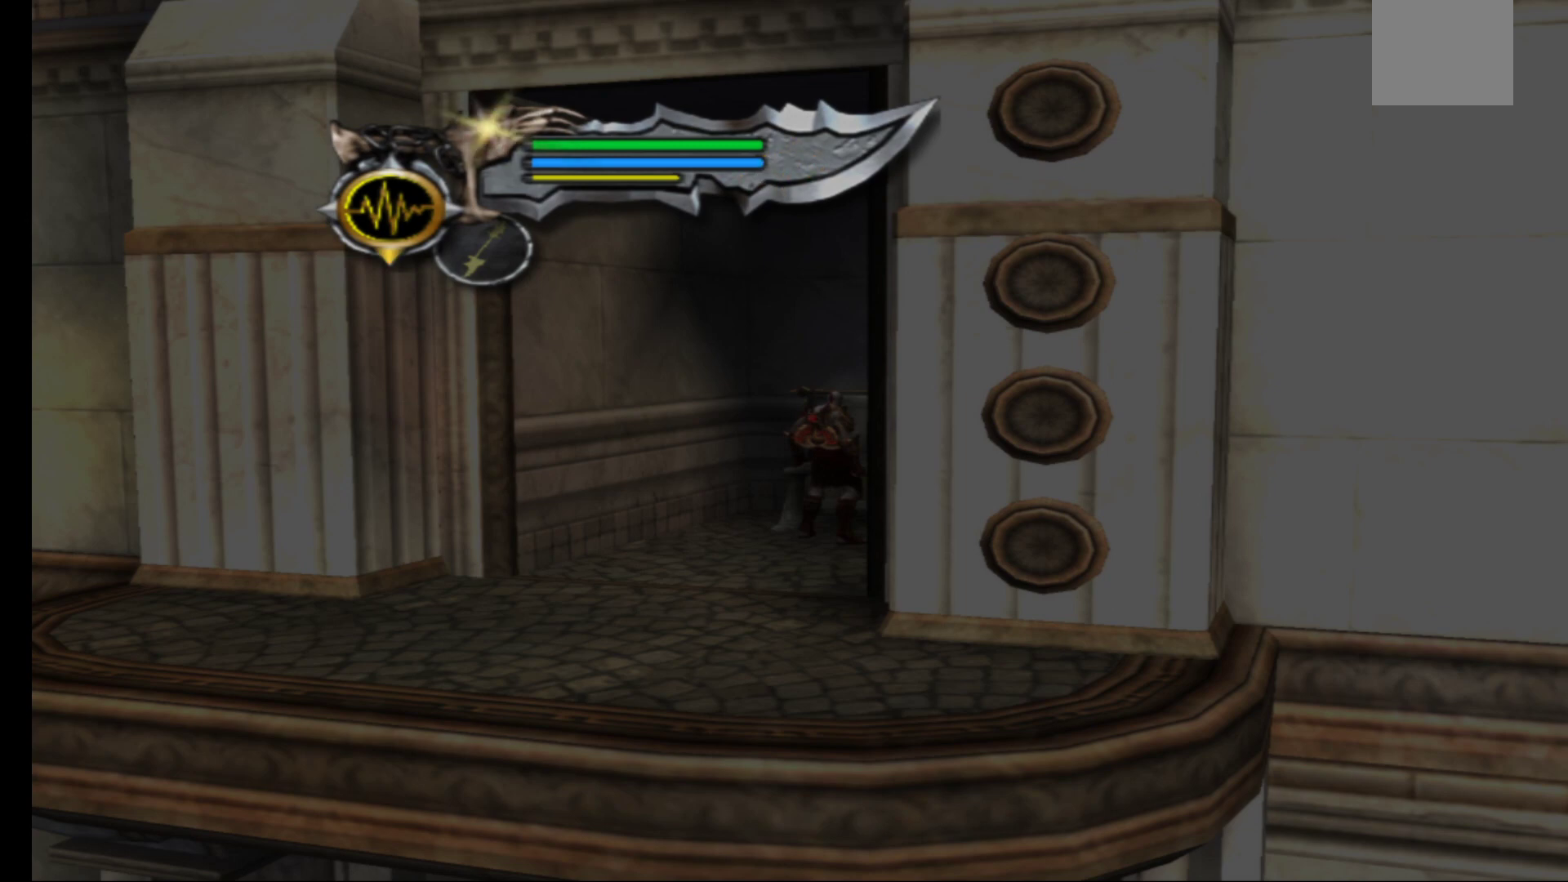
{"buttons": ["A"], "left_stick": "center", "right_stick": "center", "events": [[367, "A", "down"]]}
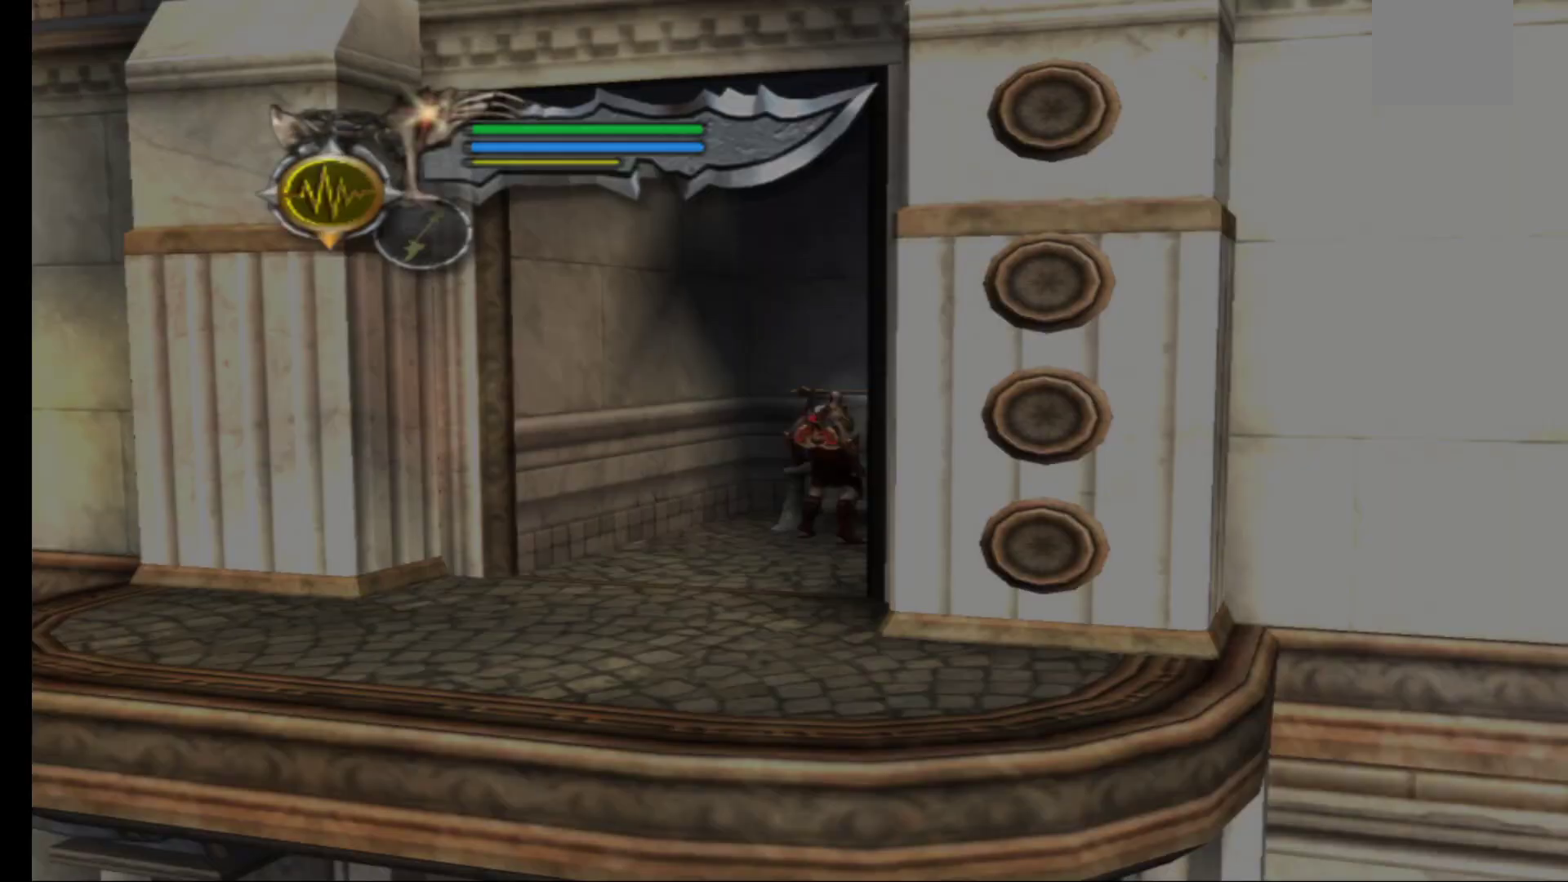
{"buttons": [], "left_stick": "down-left", "right_stick": "center", "events": [[33, "A", "up"], [400, "left_stick", "down-left"]]}
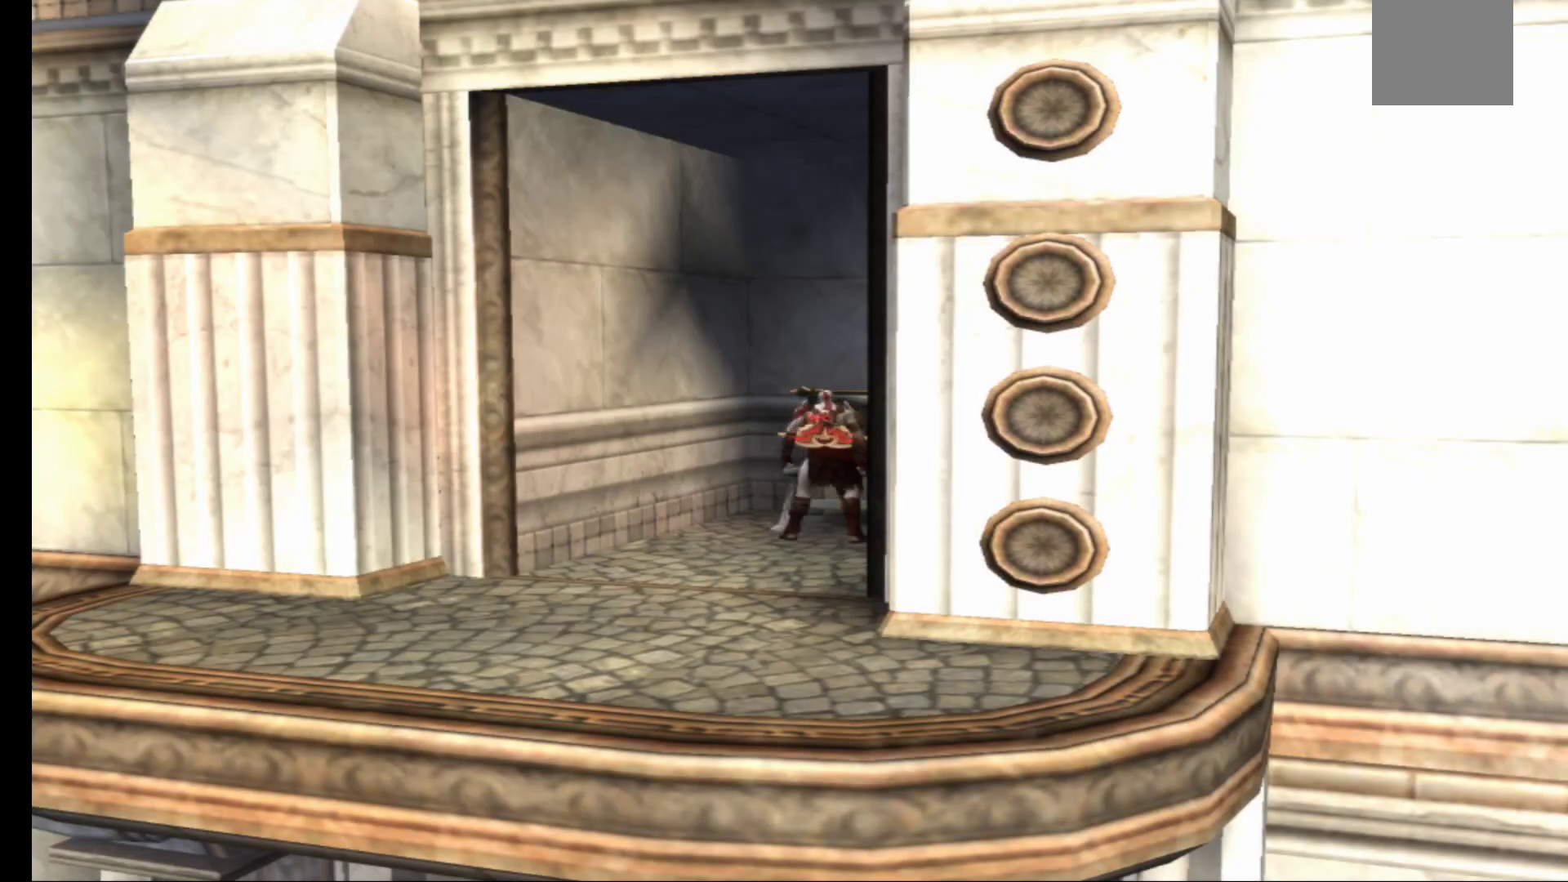
{"buttons": [], "left_stick": "down", "right_stick": "center", "events": [[333, "left_stick", "down"]]}
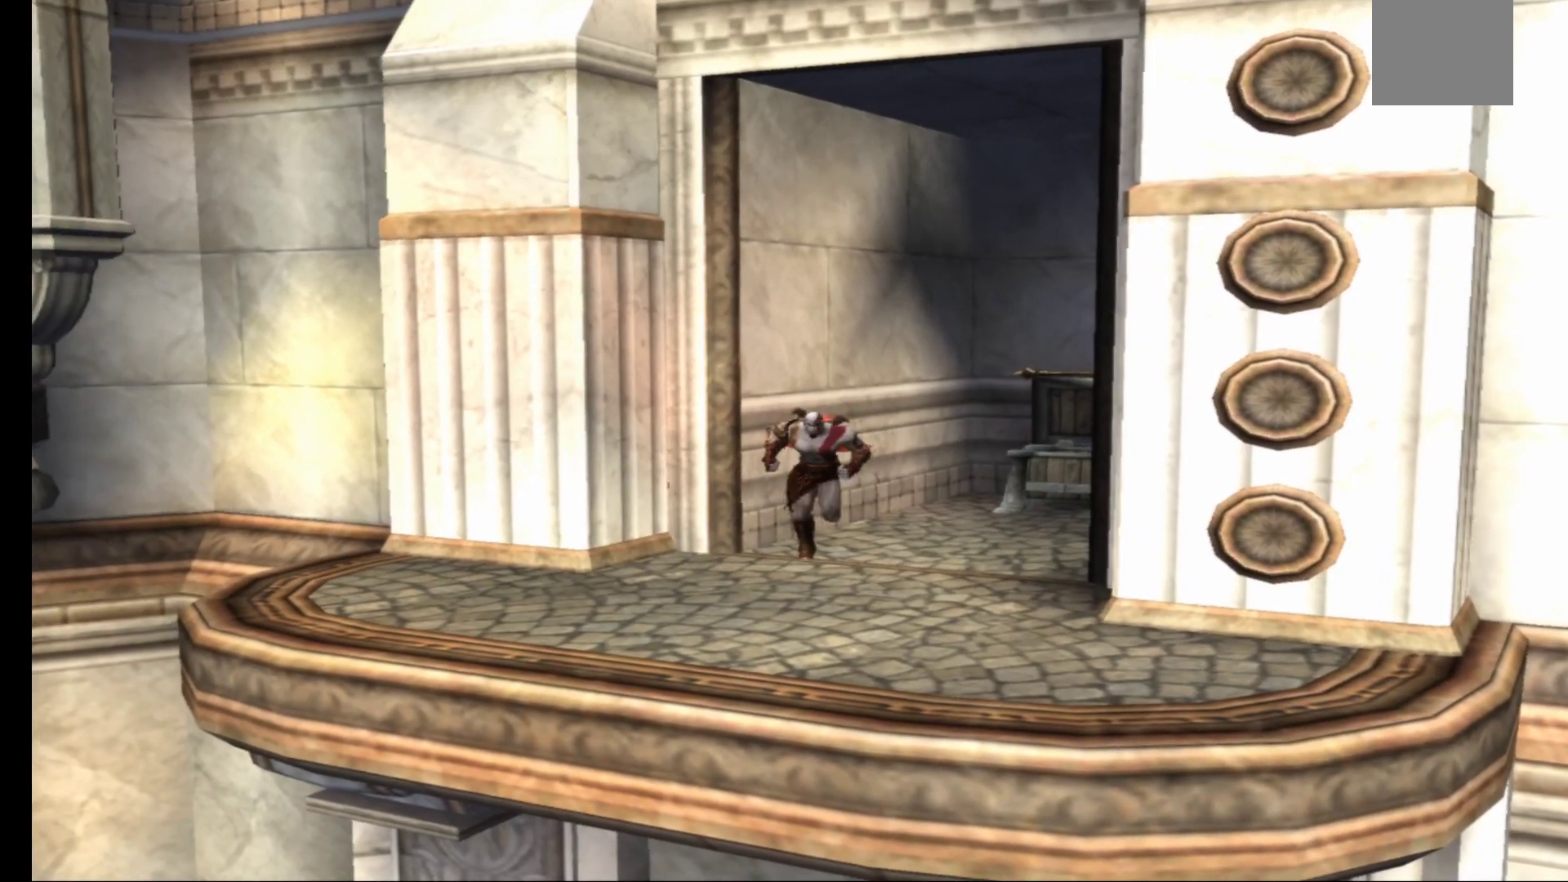
{"buttons": [], "left_stick": "center", "right_stick": "center", "events": [[150, "left_stick", "down-right"], [383, "left_stick", "right"], [500, "left_stick", "center"]]}
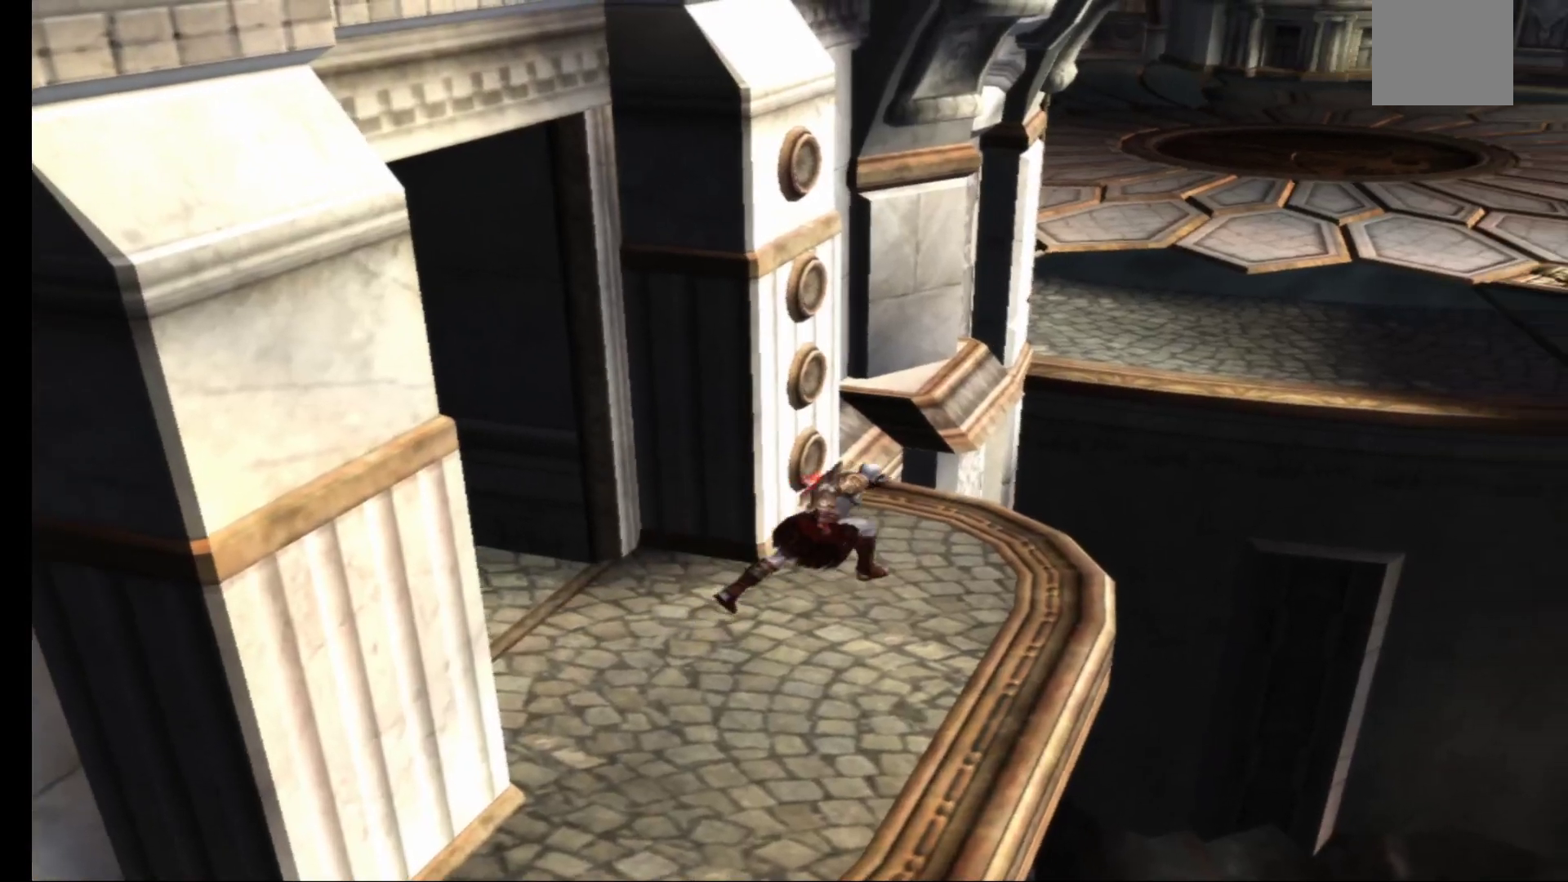
{"buttons": [], "left_stick": "down", "right_stick": "center", "events": [[300, "left_stick", "down"]]}
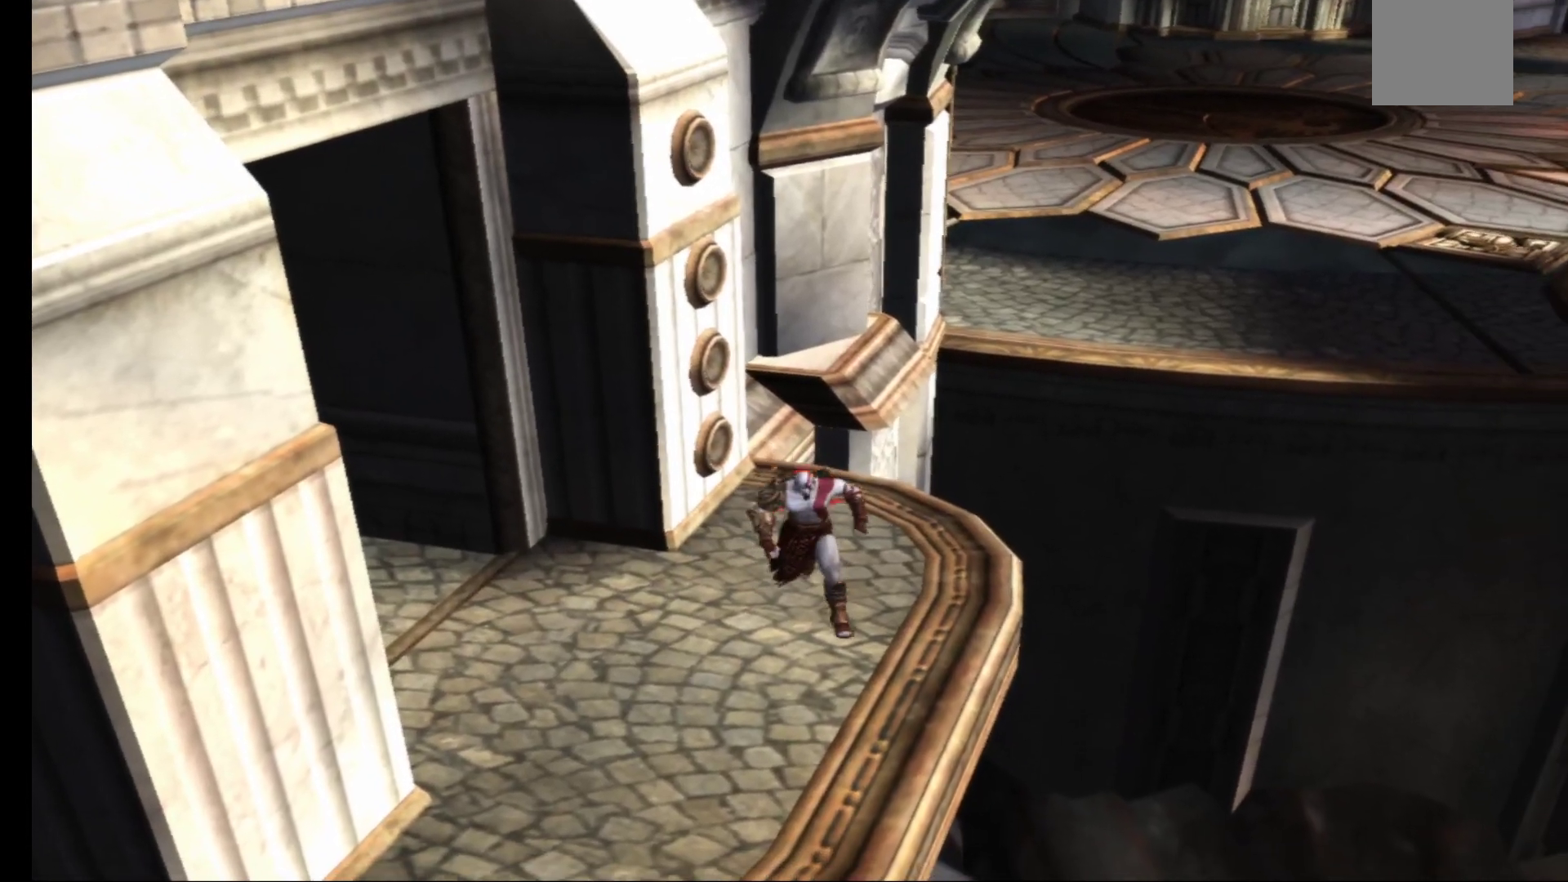
{"buttons": [], "left_stick": "center", "right_stick": "center", "events": [[200, "left_stick", "center"]]}
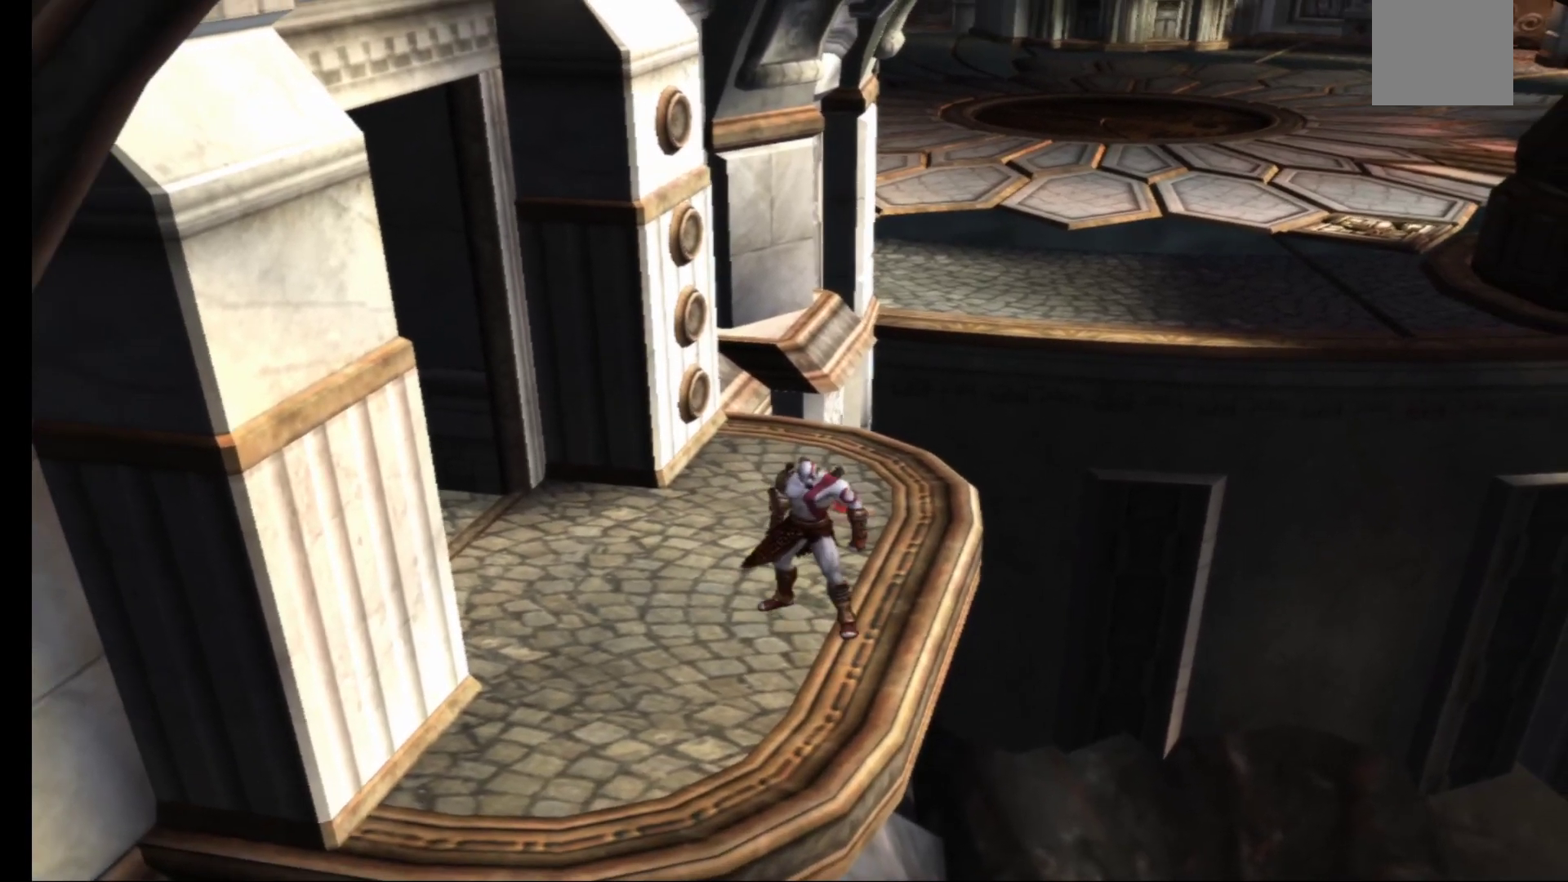
{"buttons": [], "left_stick": "center", "right_stick": "center", "events": []}
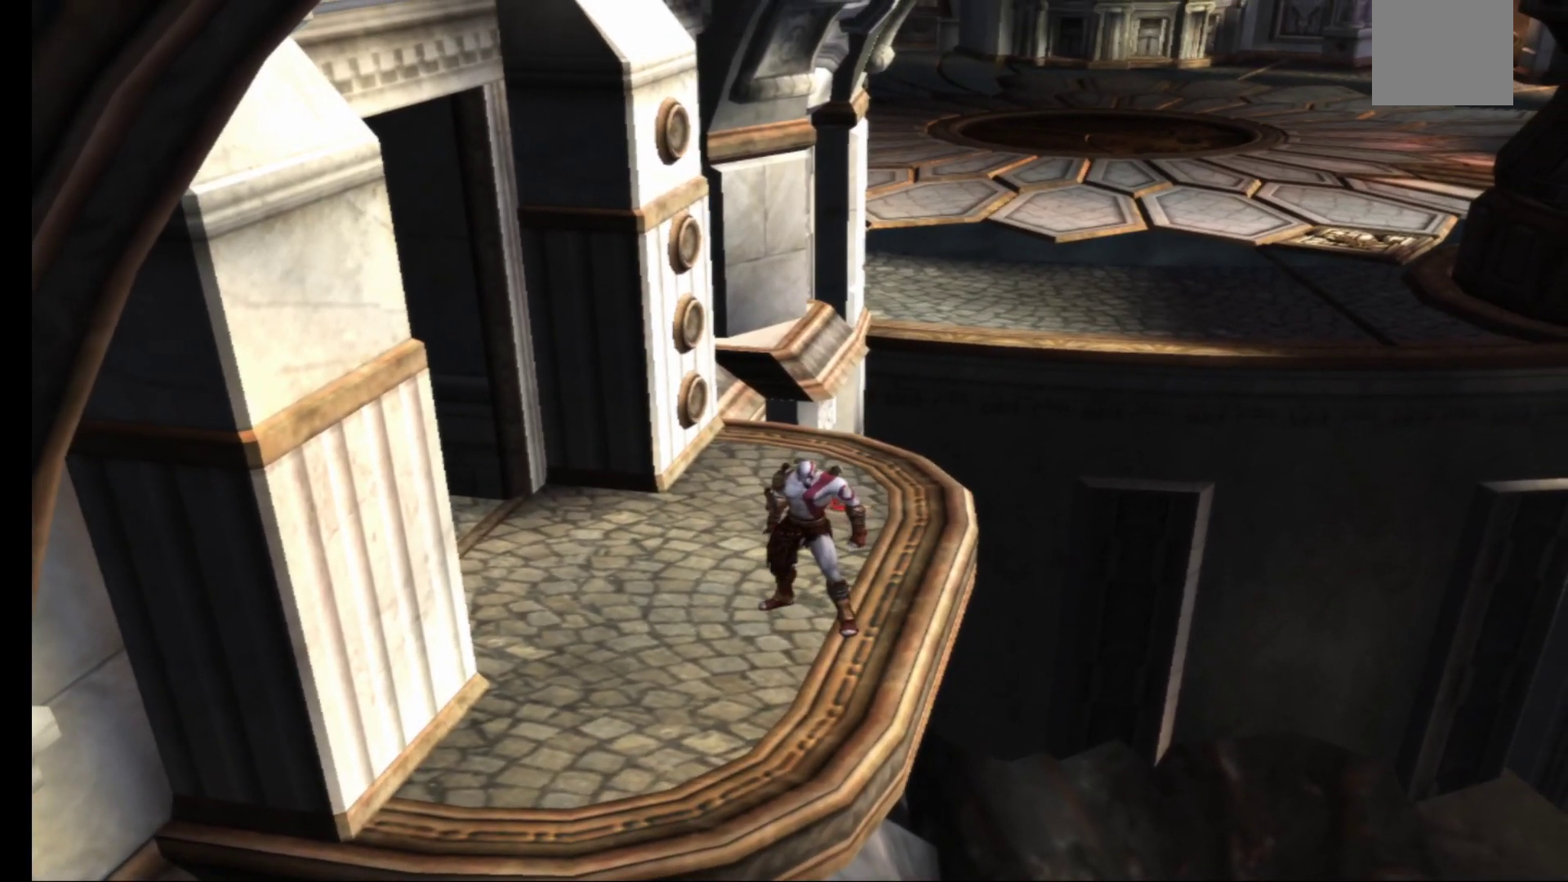
{"buttons": [], "left_stick": "center", "right_stick": "center", "events": []}
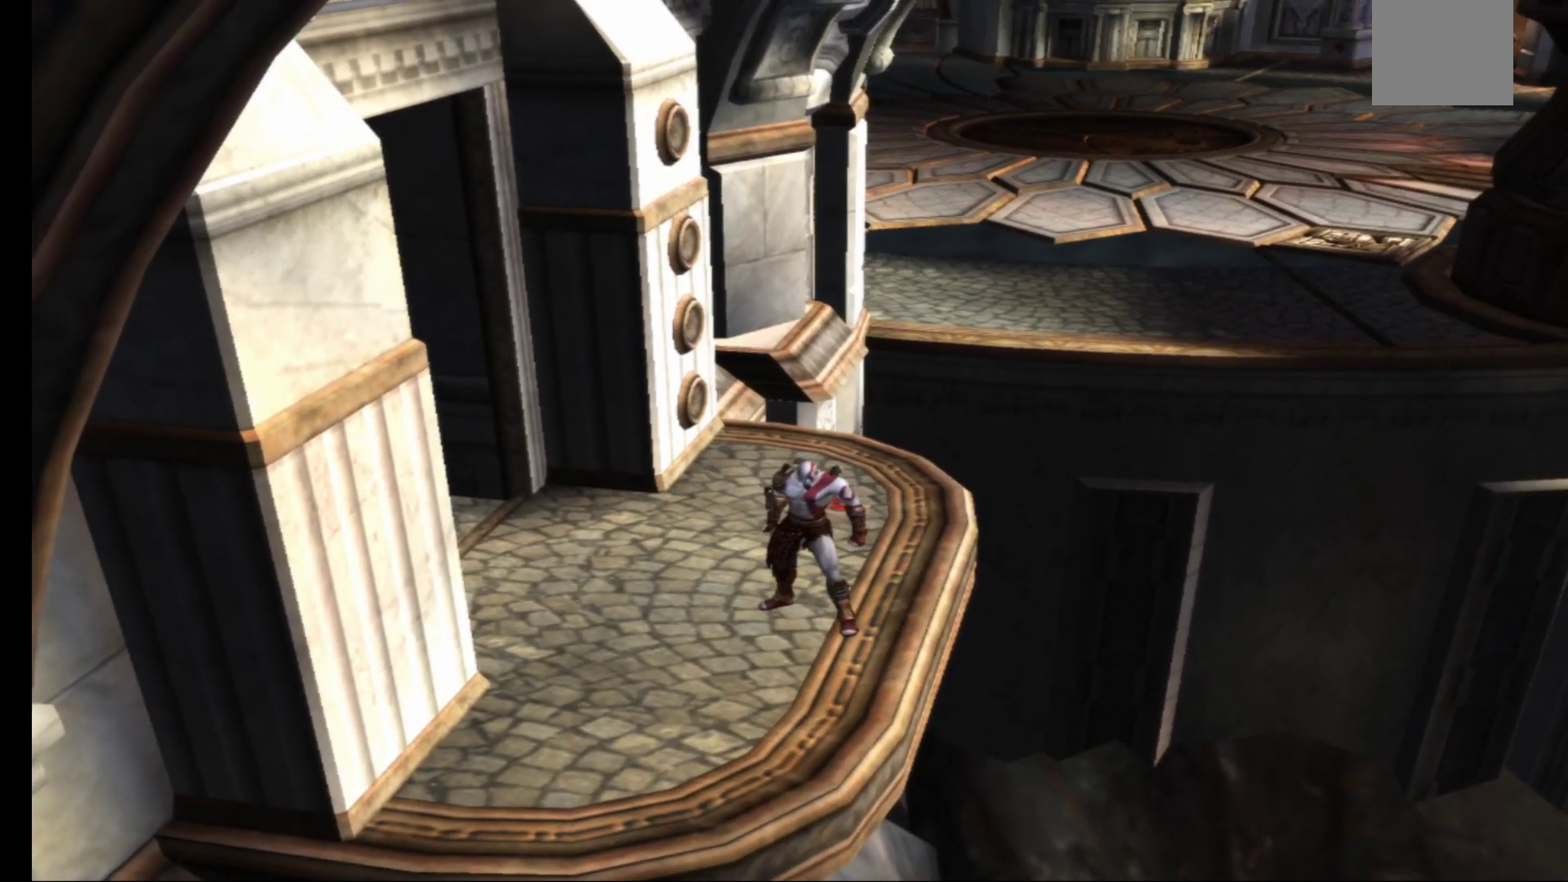
{"buttons": [], "left_stick": "up", "right_stick": "center", "events": [[283, "left_stick", "up"]]}
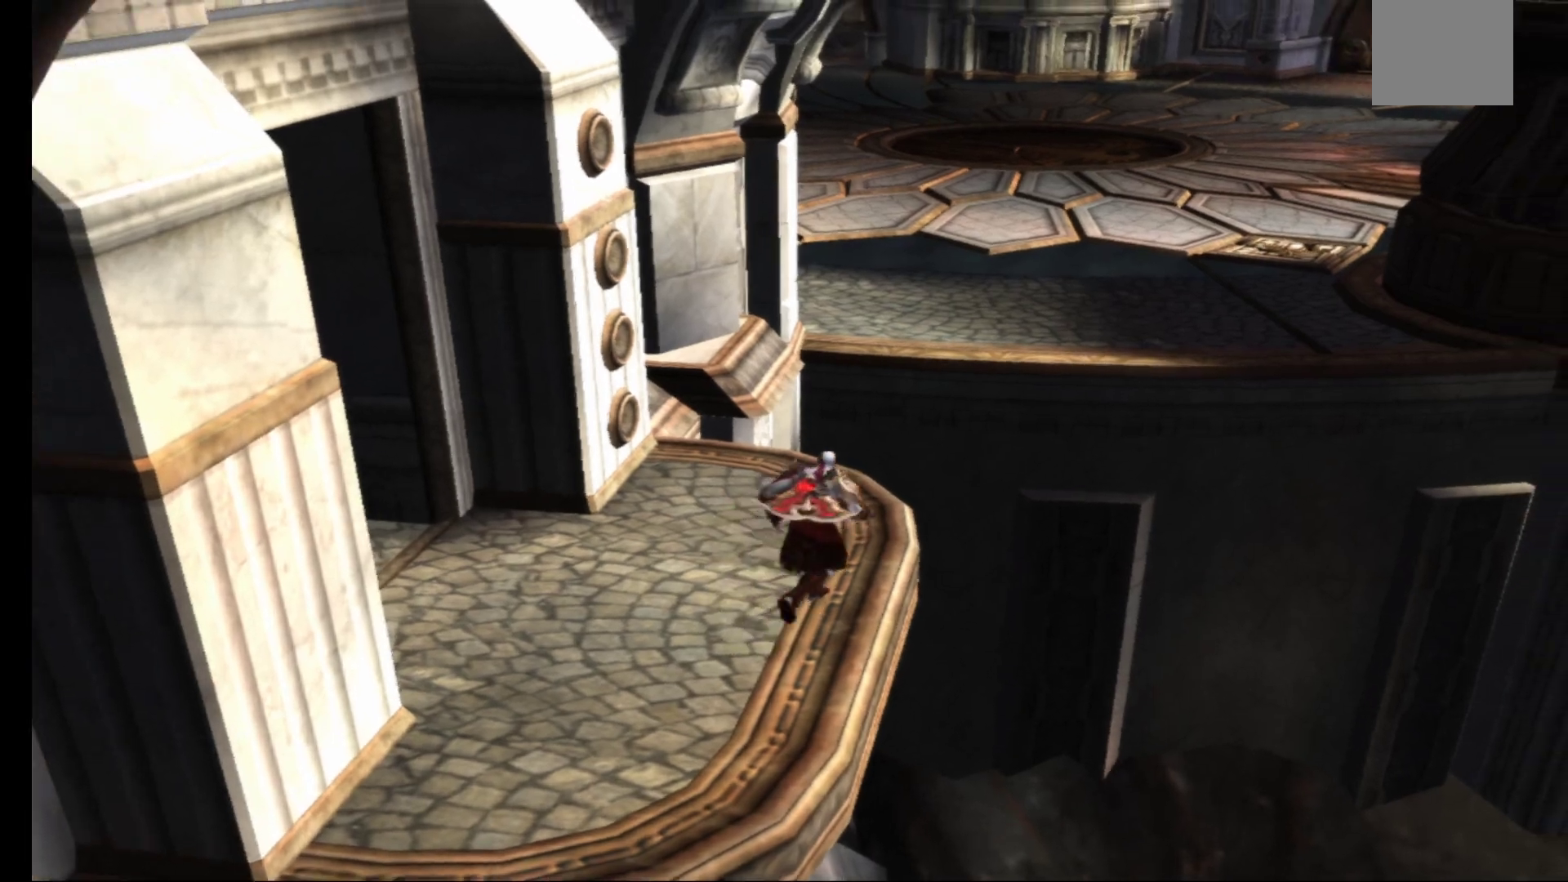
{"buttons": ["A"], "left_stick": "up", "right_stick": "center", "events": [[433, "A", "down"]]}
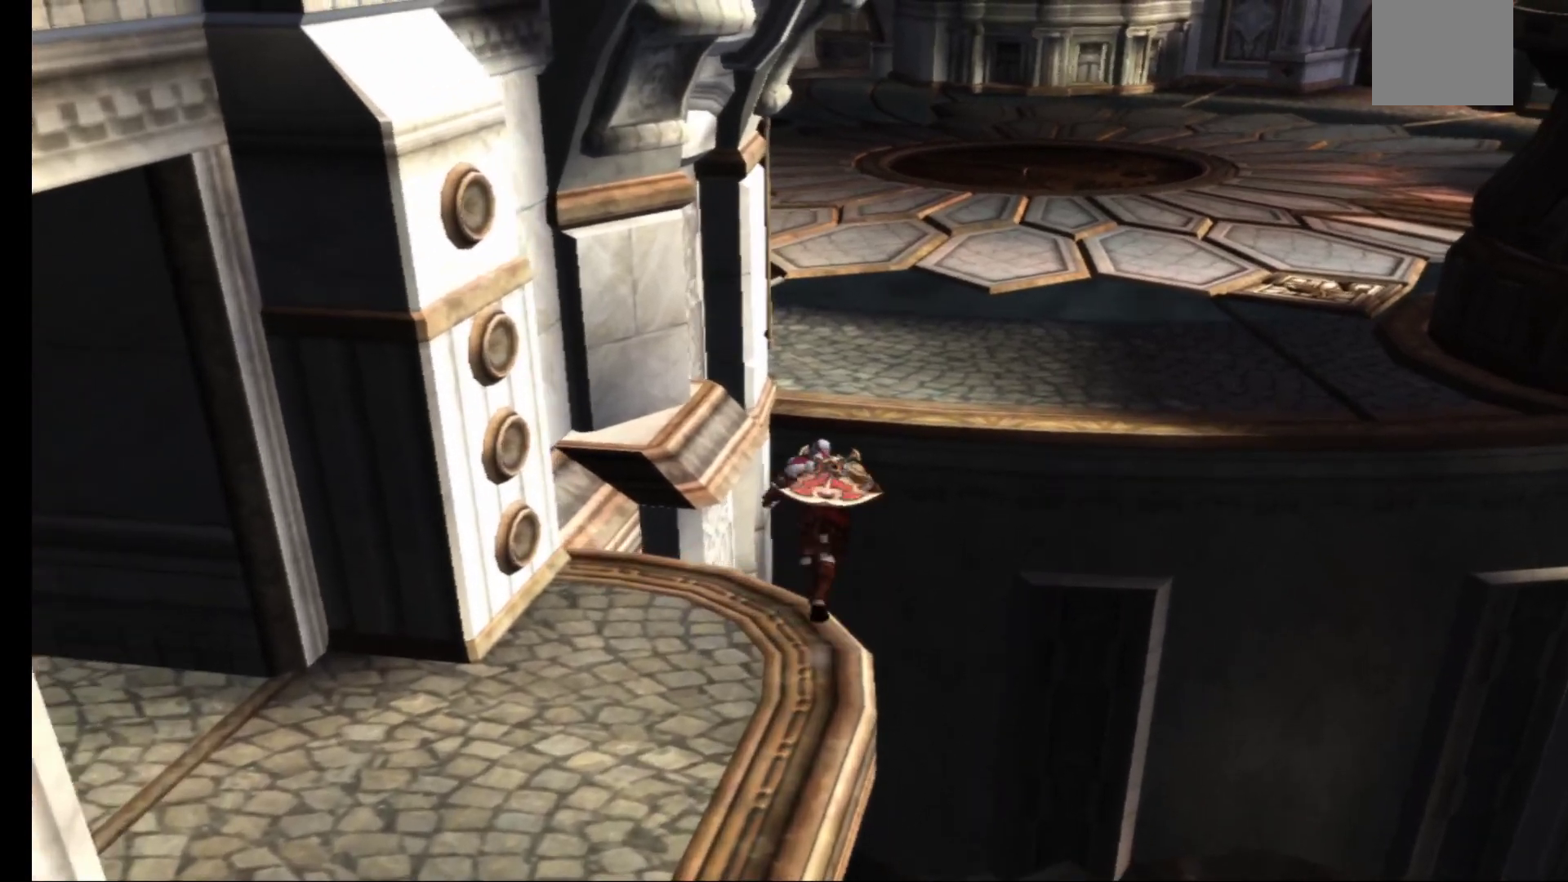
{"buttons": [], "left_stick": "up", "right_stick": "center", "events": [[250, "A", "up"]]}
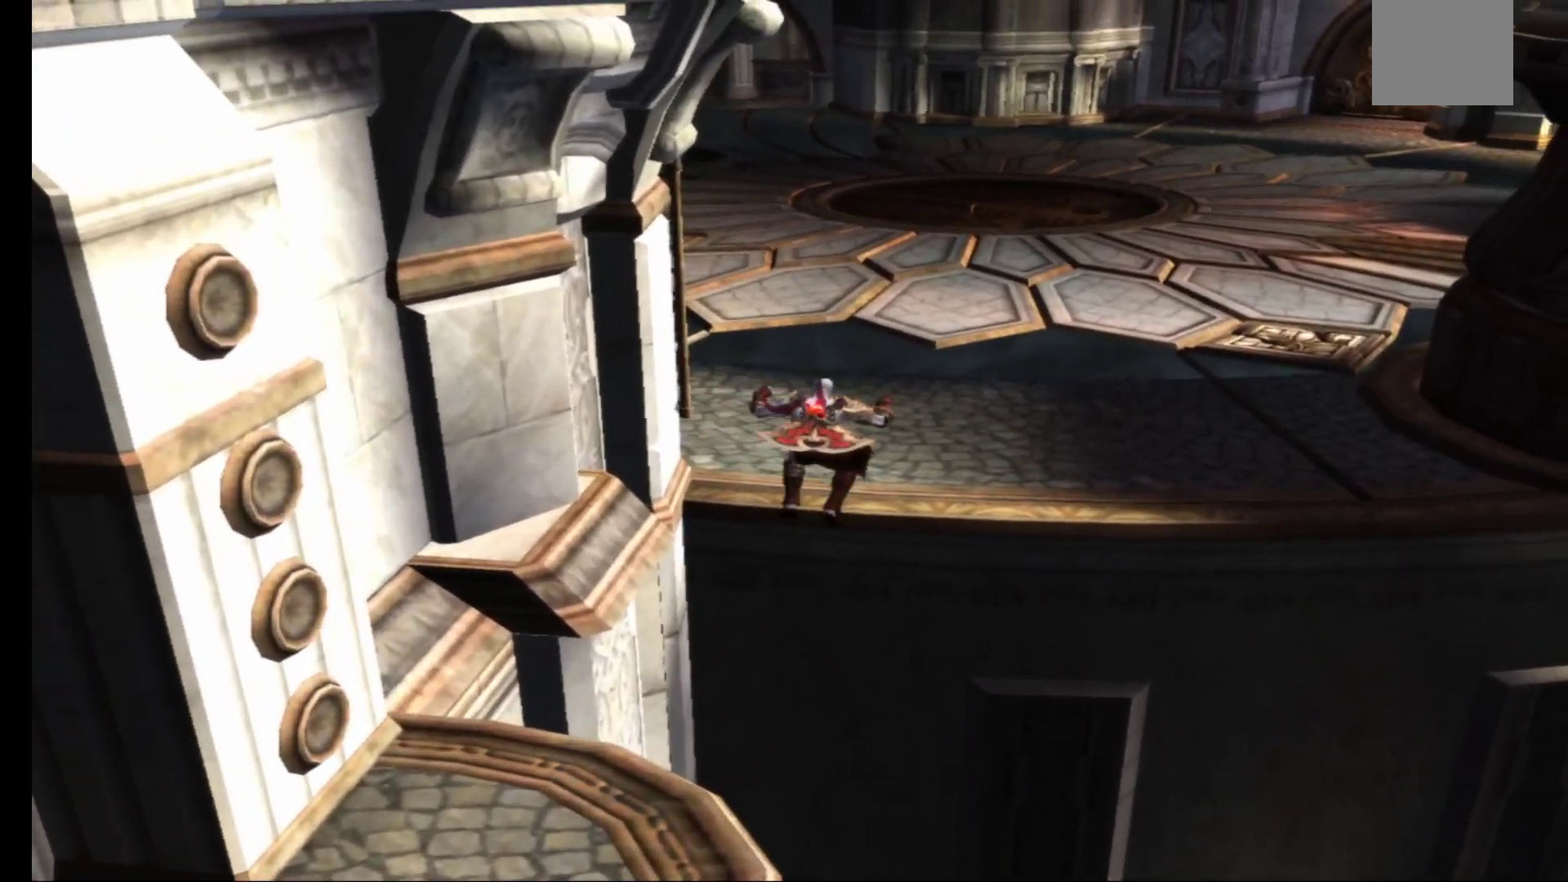
{"buttons": ["A"], "left_stick": "up", "right_stick": "center", "events": [[33, "A", "down"]]}
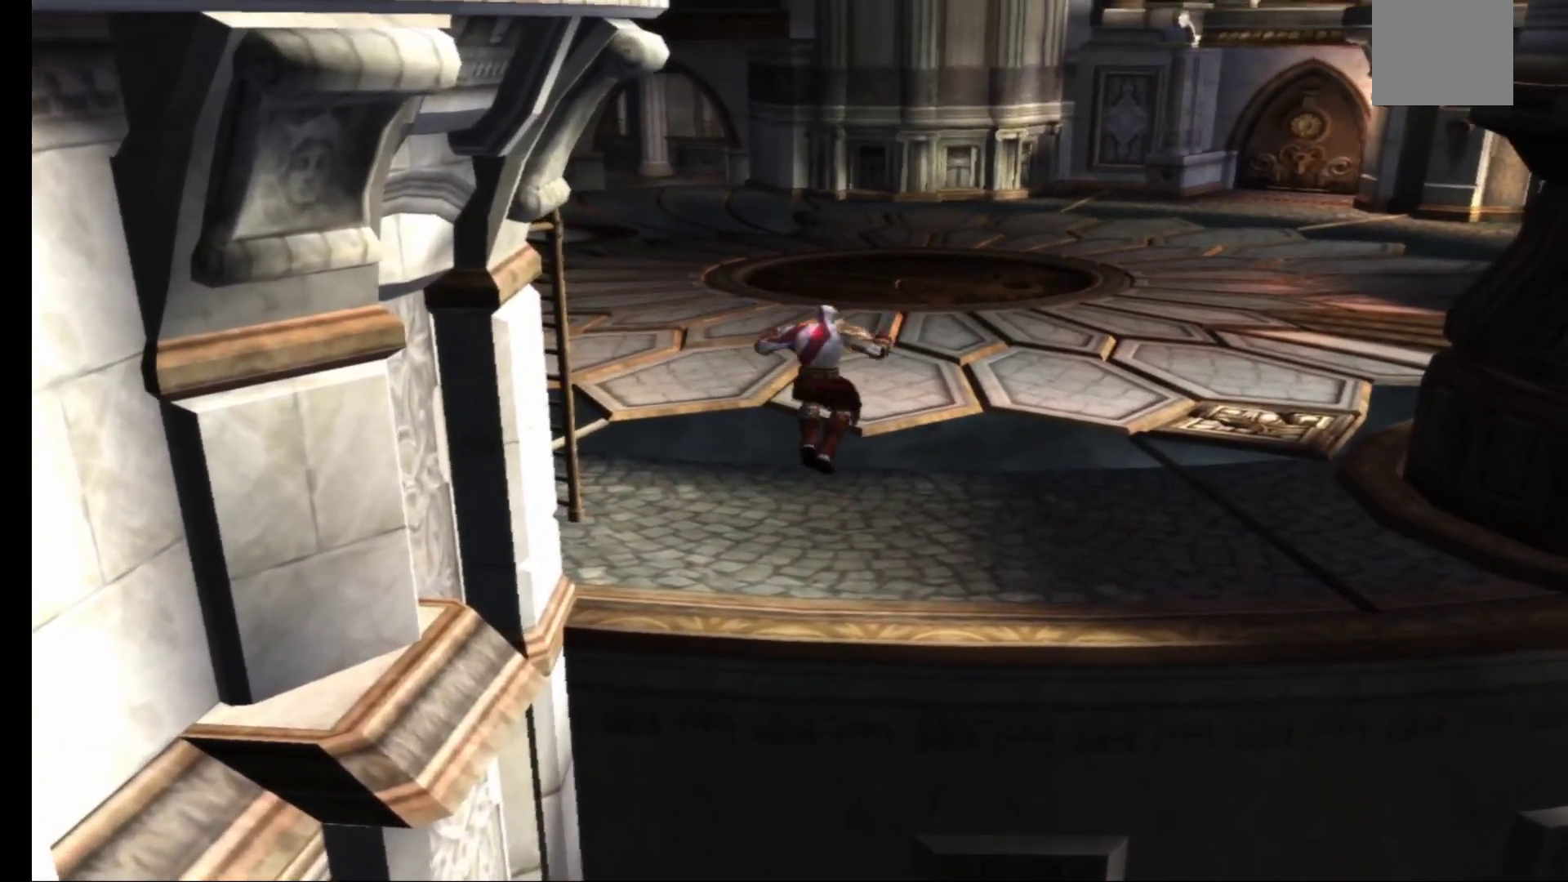
{"buttons": [], "left_stick": "up", "right_stick": "center", "events": [[467, "A", "up"]]}
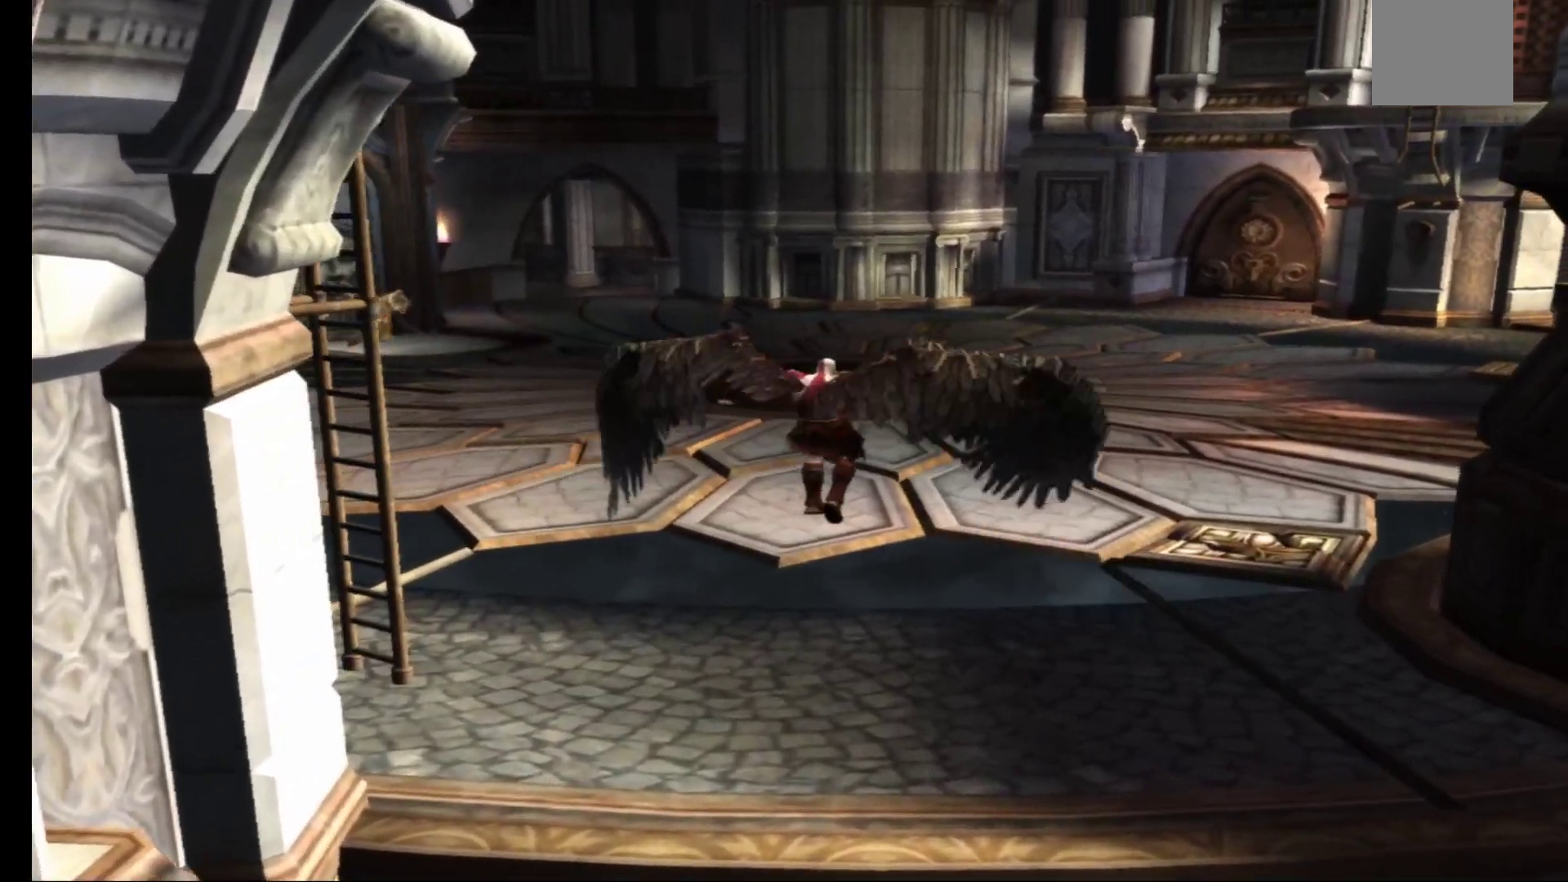
{"buttons": [], "left_stick": "up", "right_stick": "center", "events": []}
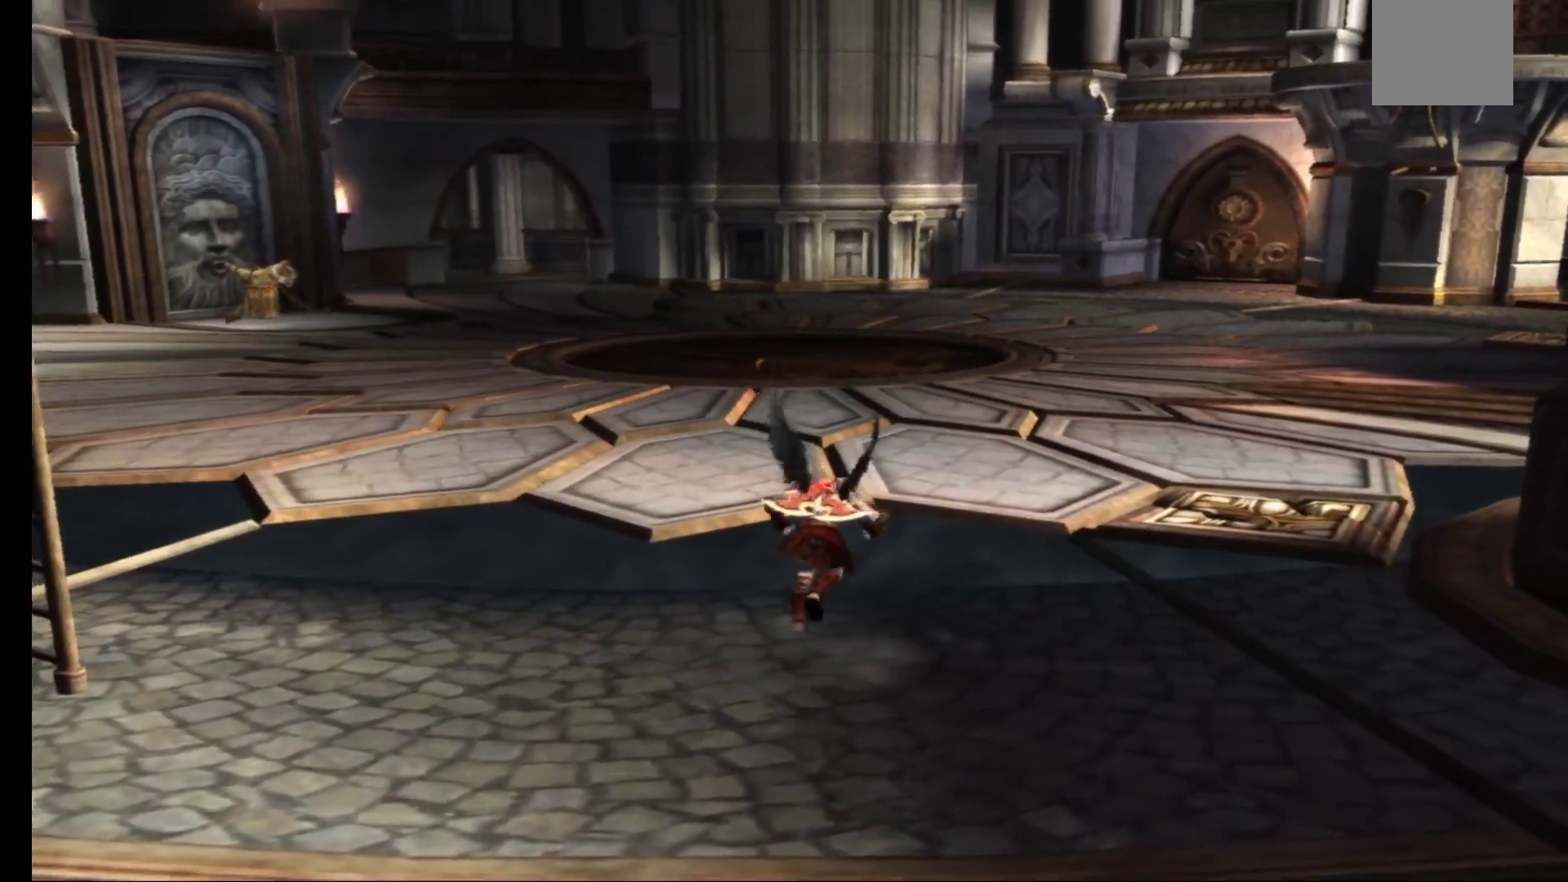
{"buttons": [], "left_stick": "up", "right_stick": "center", "events": []}
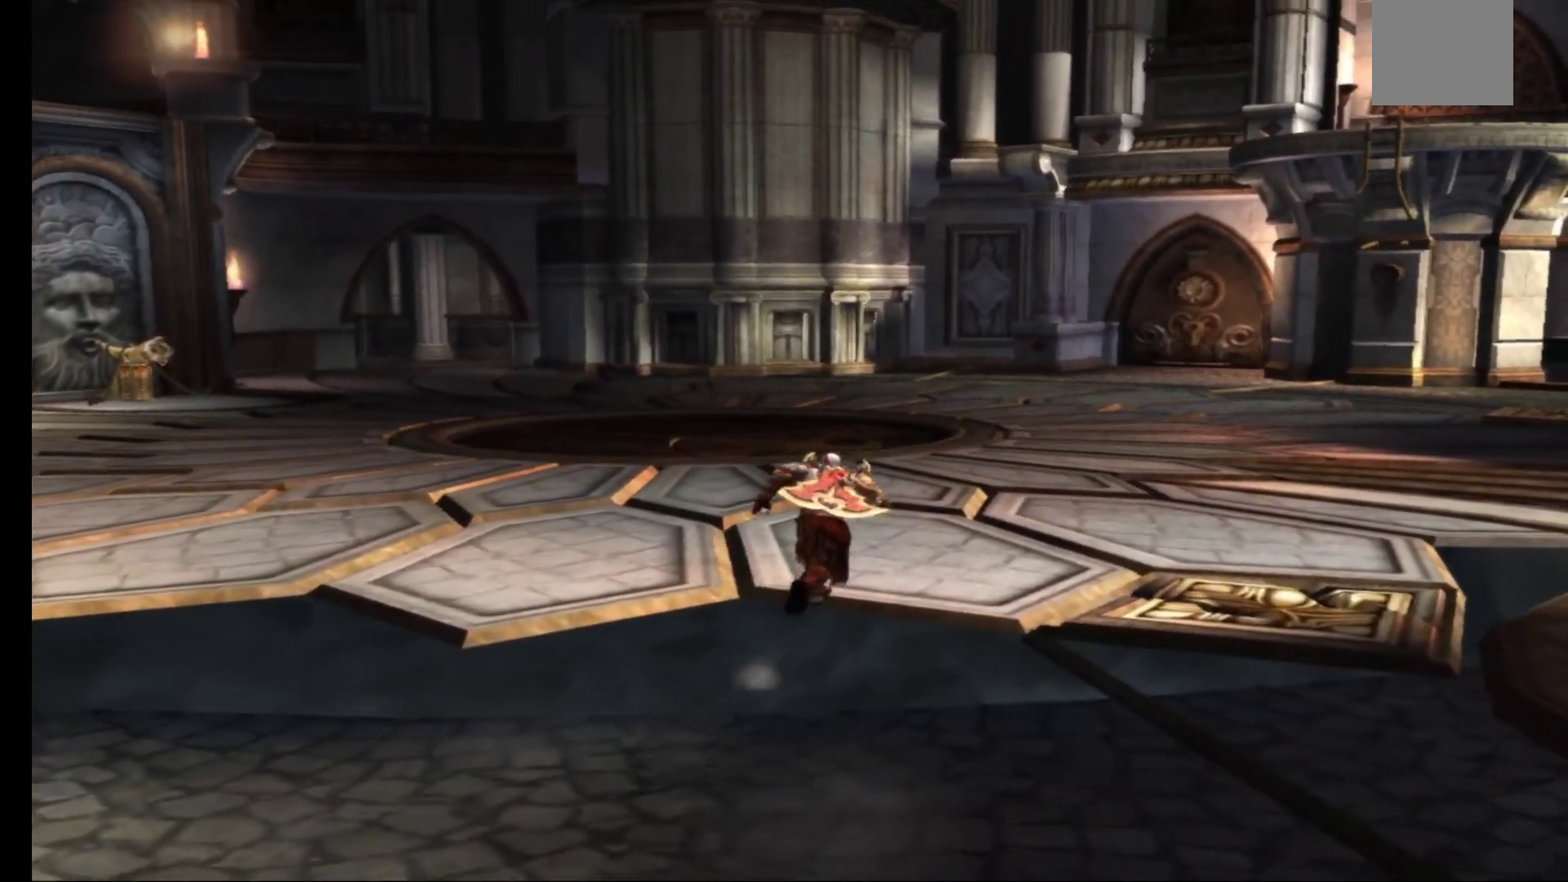
{"buttons": [], "left_stick": "up-left", "right_stick": "center", "events": [[500, "left_stick", "up-left"]]}
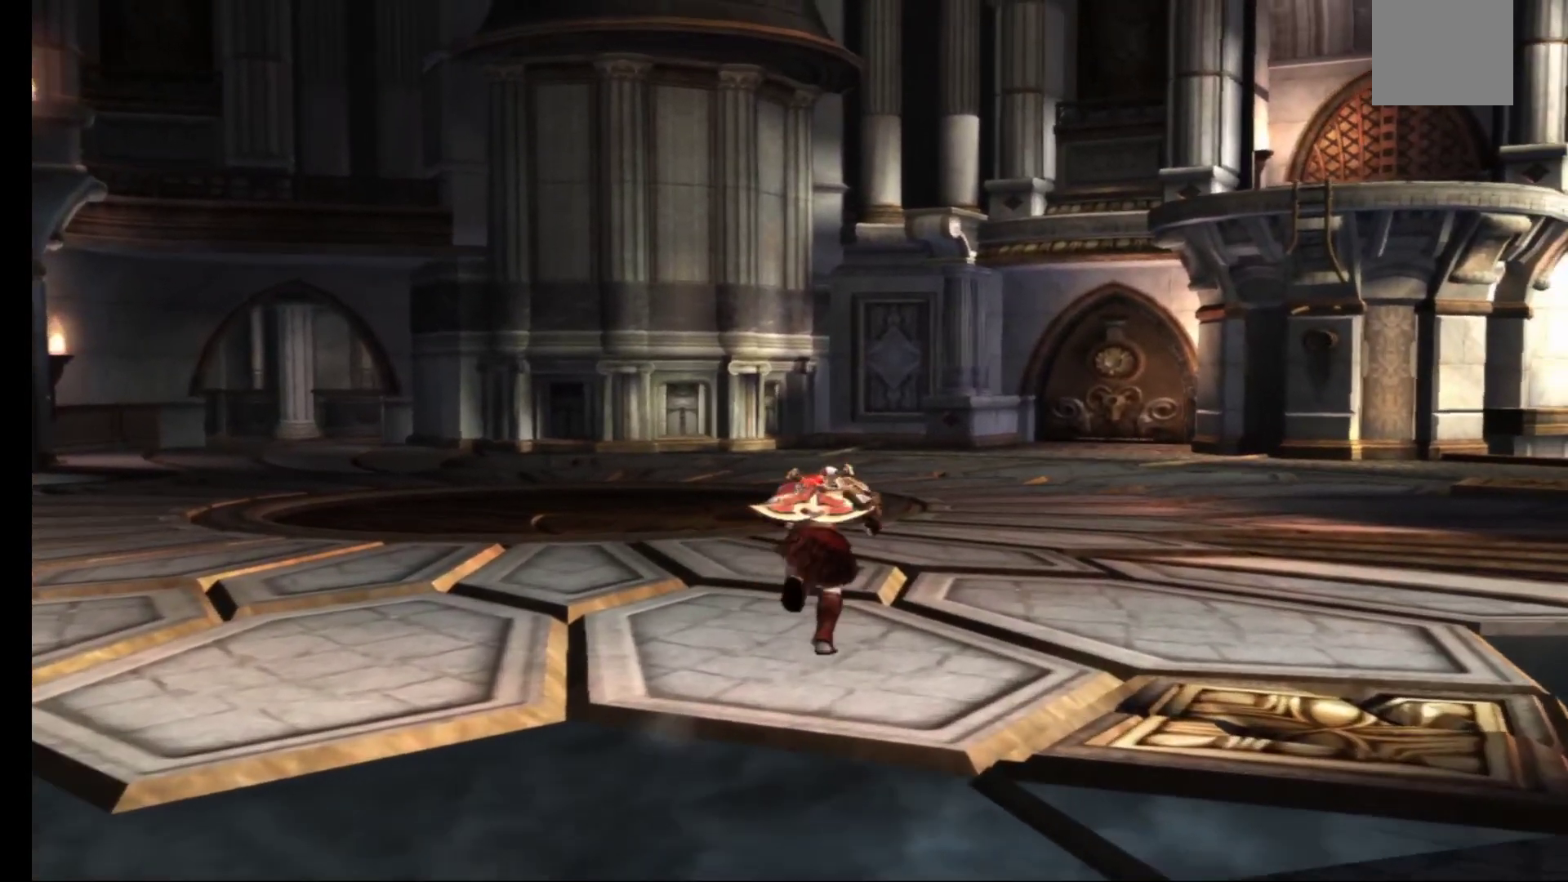
{"buttons": [], "left_stick": "up-left", "right_stick": "center", "events": []}
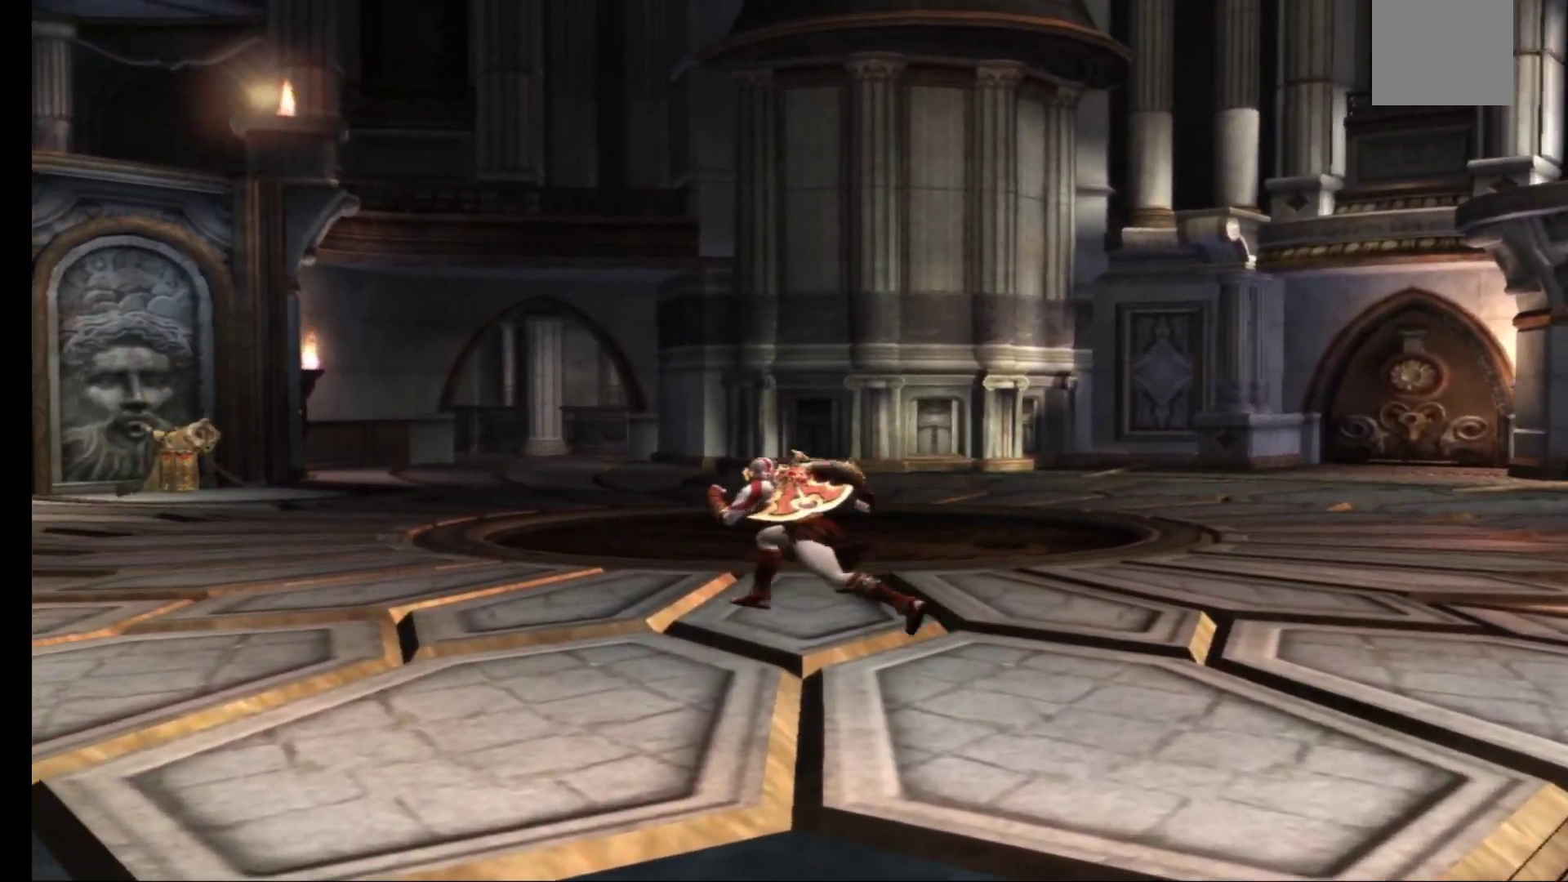
{"buttons": [], "left_stick": "center", "right_stick": "center", "events": [[350, "left_stick", "center"]]}